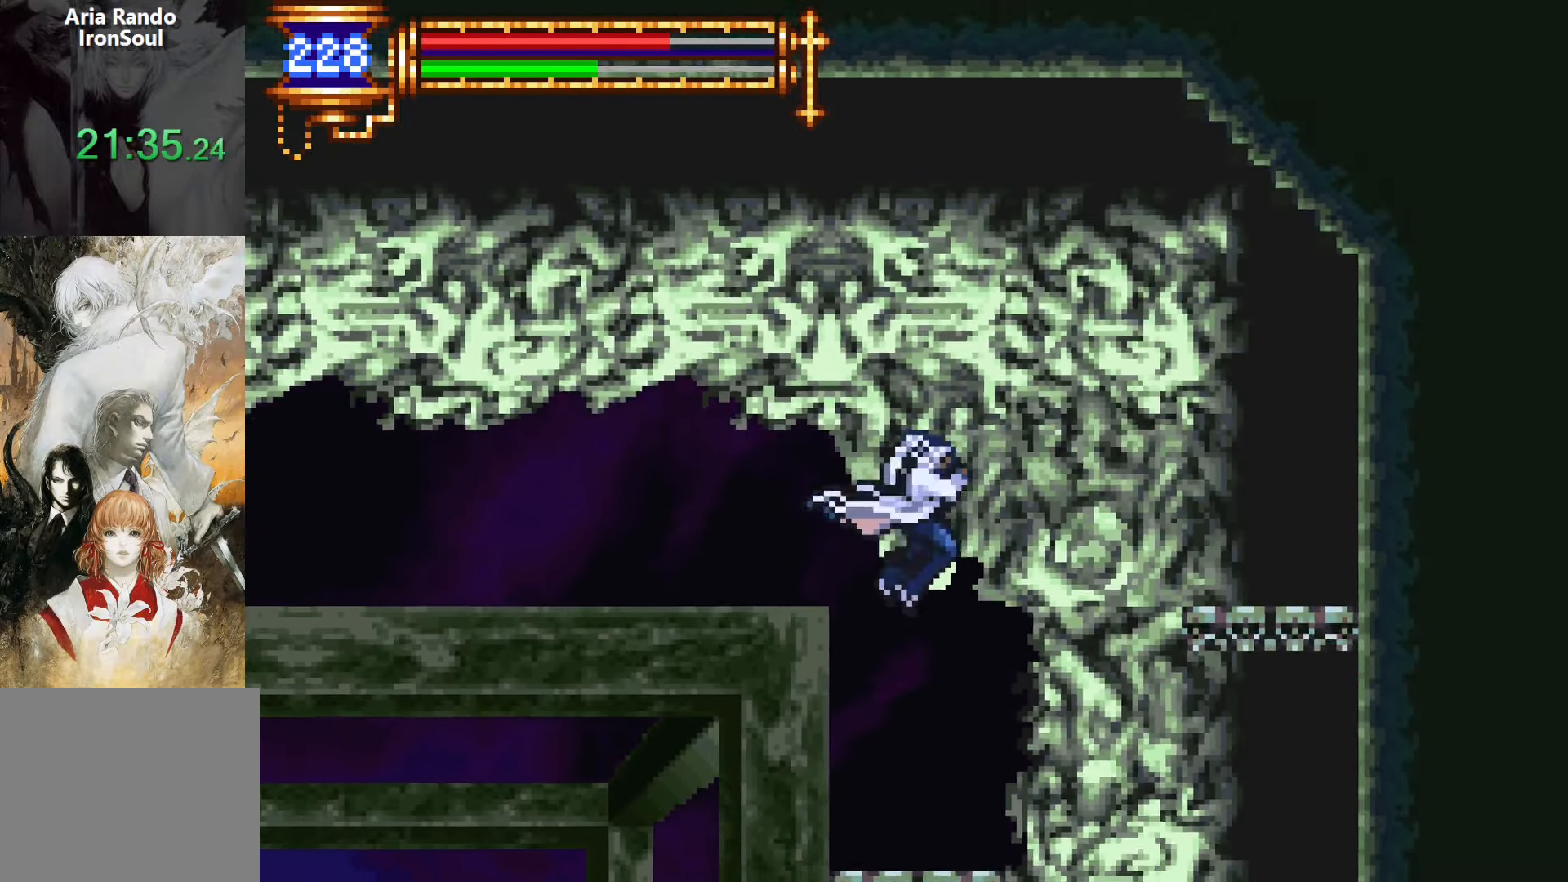
Gameplay with a controller (PlayStation layout); each line is a JSON object with the inputs held at the frame after it. "events" lists button and stick changes between this image and that frame as [ms after this image, input, new state], when the widget could be followed in between. Not read: L3 R3 left_stick right_stick.
{"buttons": [], "events": [[334, "DPAD_RIGHT", "up"]]}
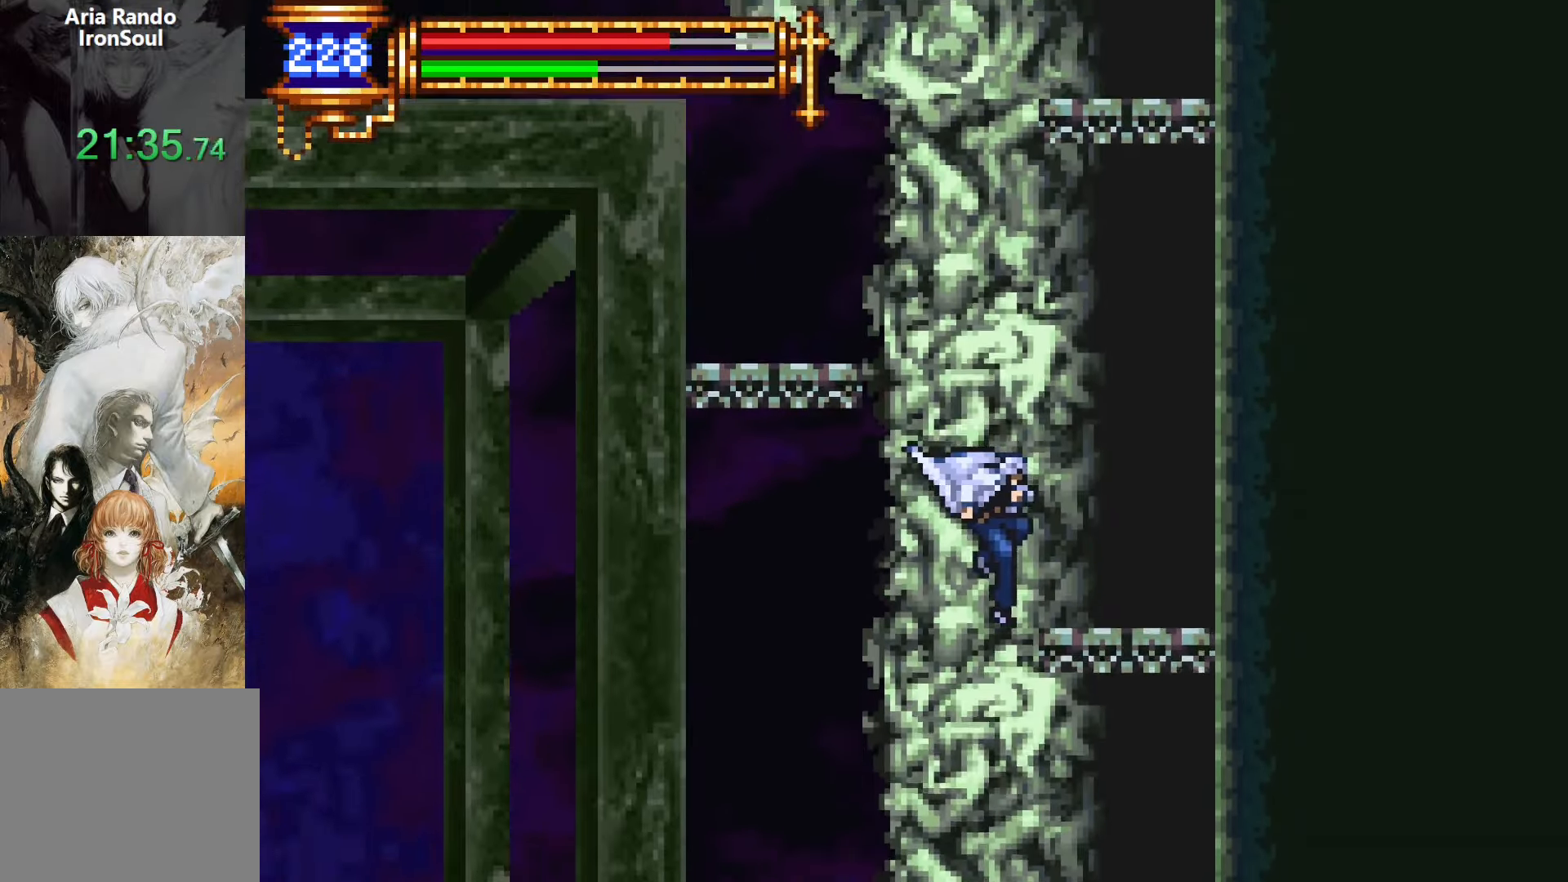
{"buttons": ["DPAD_RIGHT"], "events": [[184, "CROSS", "down"], [184, "DPAD_RIGHT", "down"], [234, "CROSS", "up"]]}
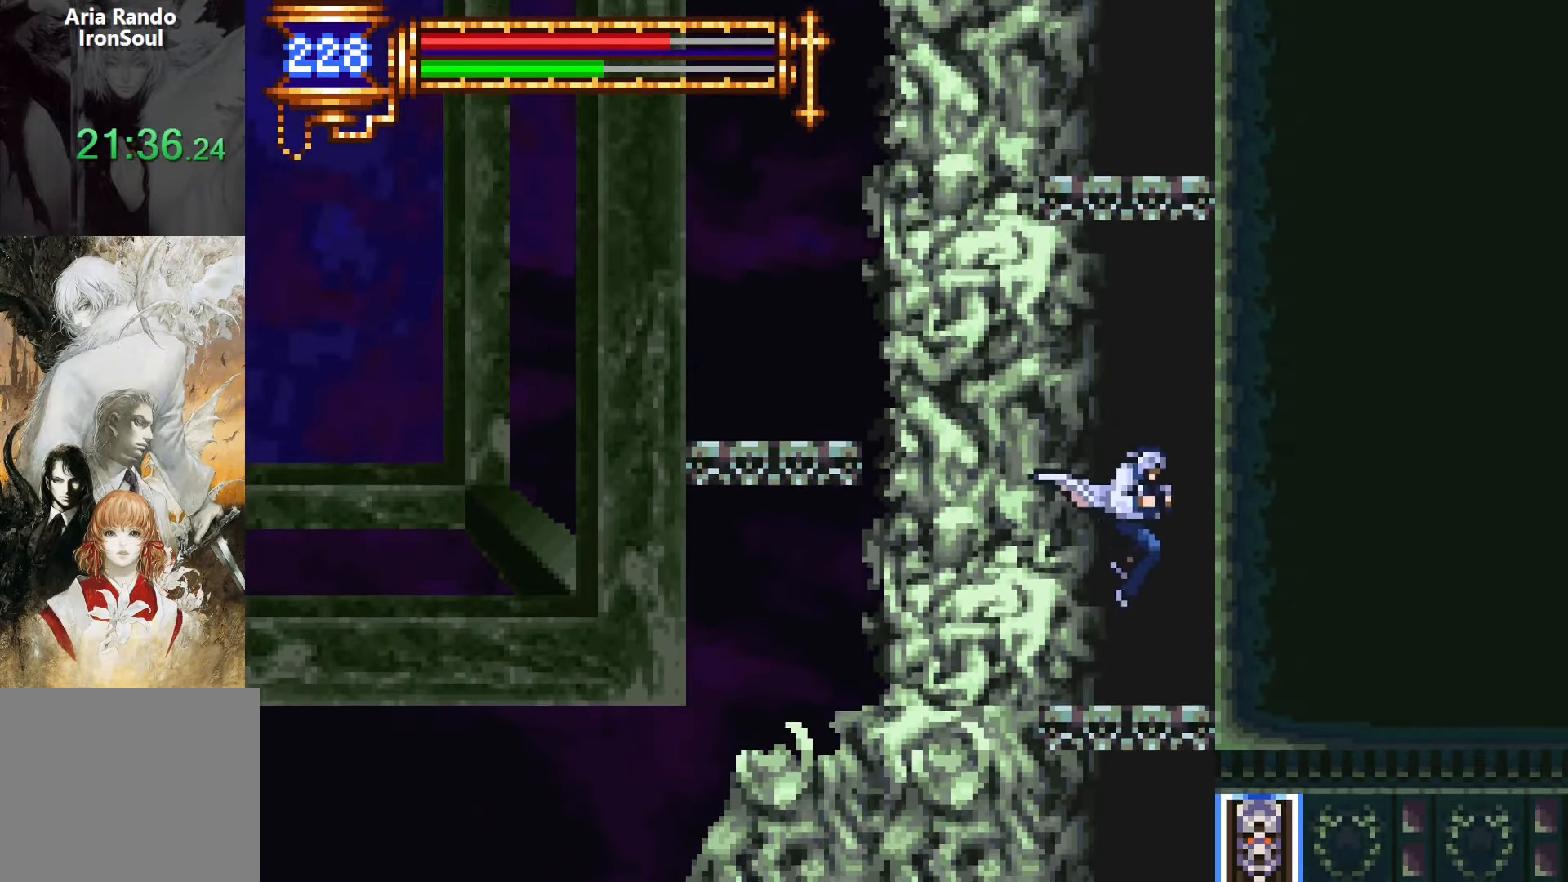
{"buttons": [], "events": [[17, "DPAD_RIGHT", "up"], [150, "DPAD_DOWN", "down"], [217, "CROSS", "down"], [234, "CROSS", "up"], [317, "DPAD_DOWN", "up"]]}
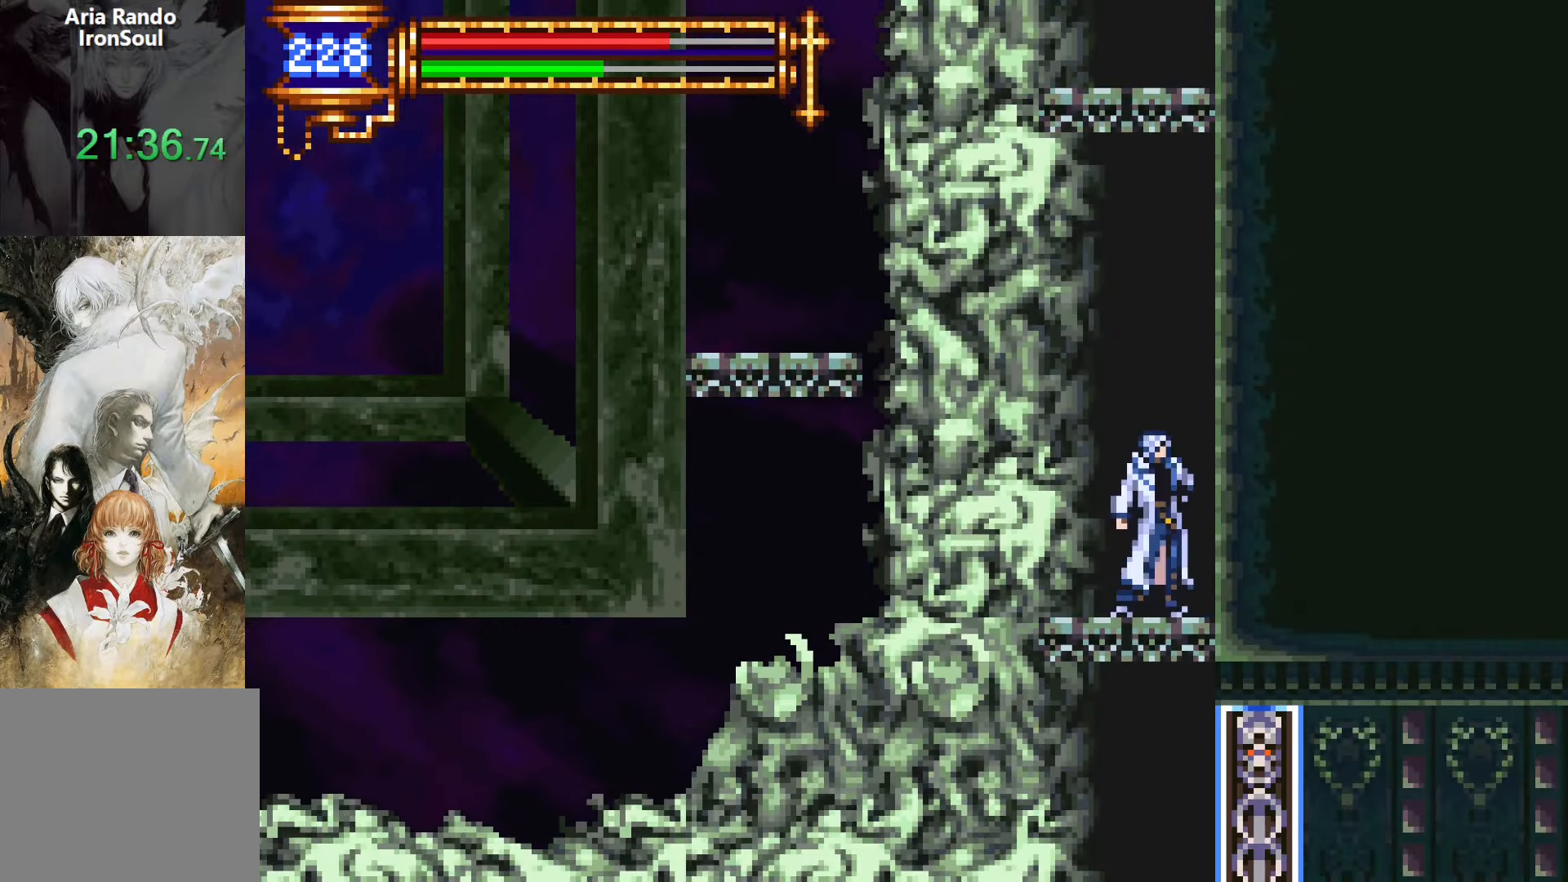
{"buttons": [], "events": [[167, "DPAD_DOWN", "down"], [250, "CROSS", "down"], [334, "CROSS", "up"], [417, "DPAD_DOWN", "up"]]}
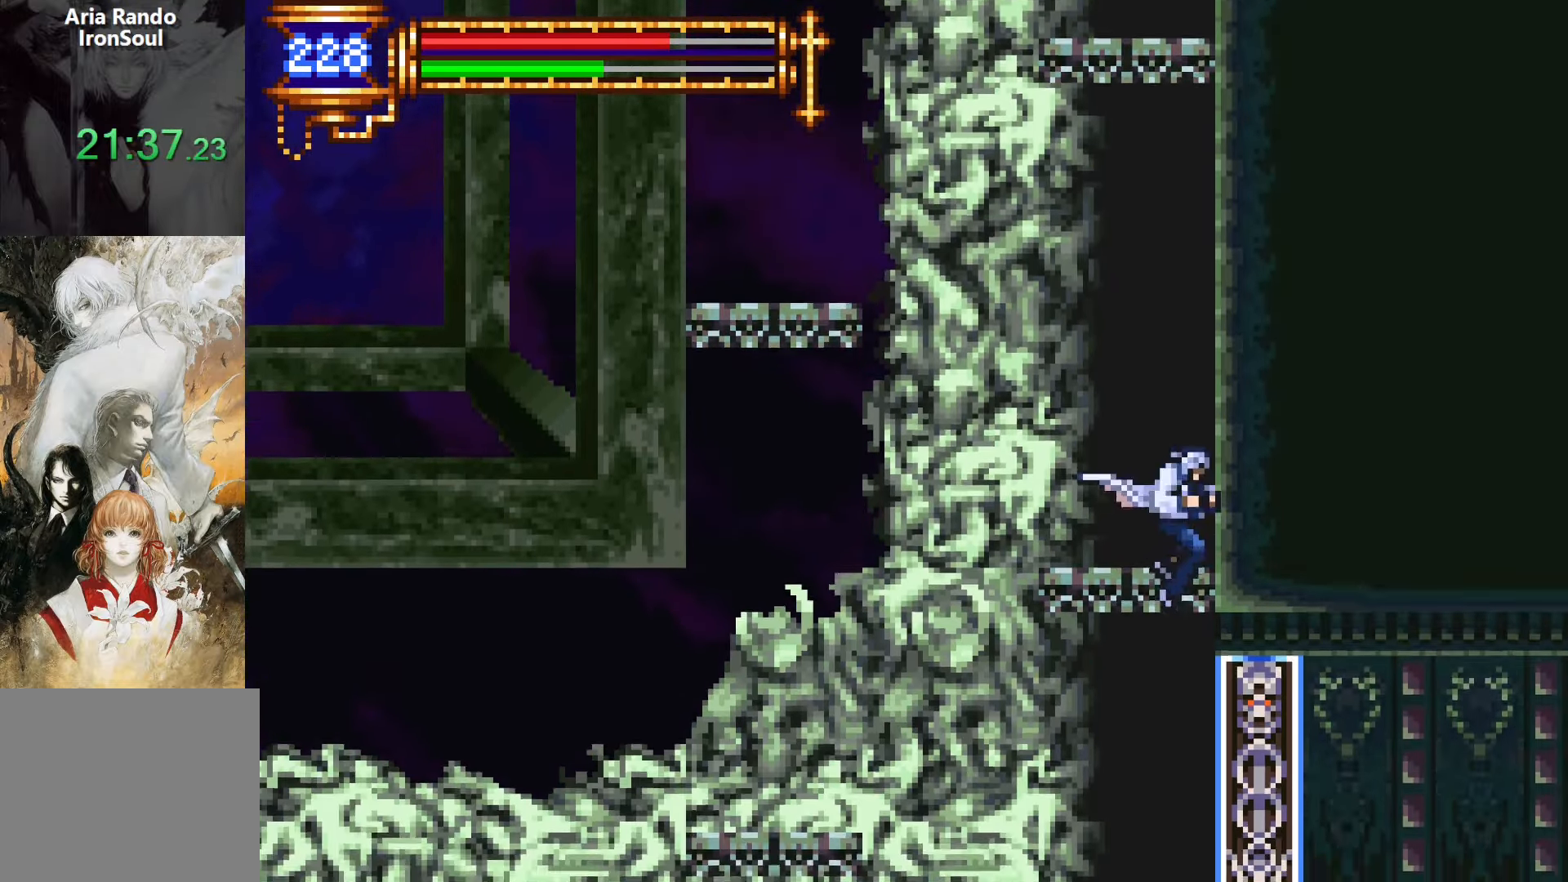
{"buttons": ["L1"], "events": [[417, "L1", "down"]]}
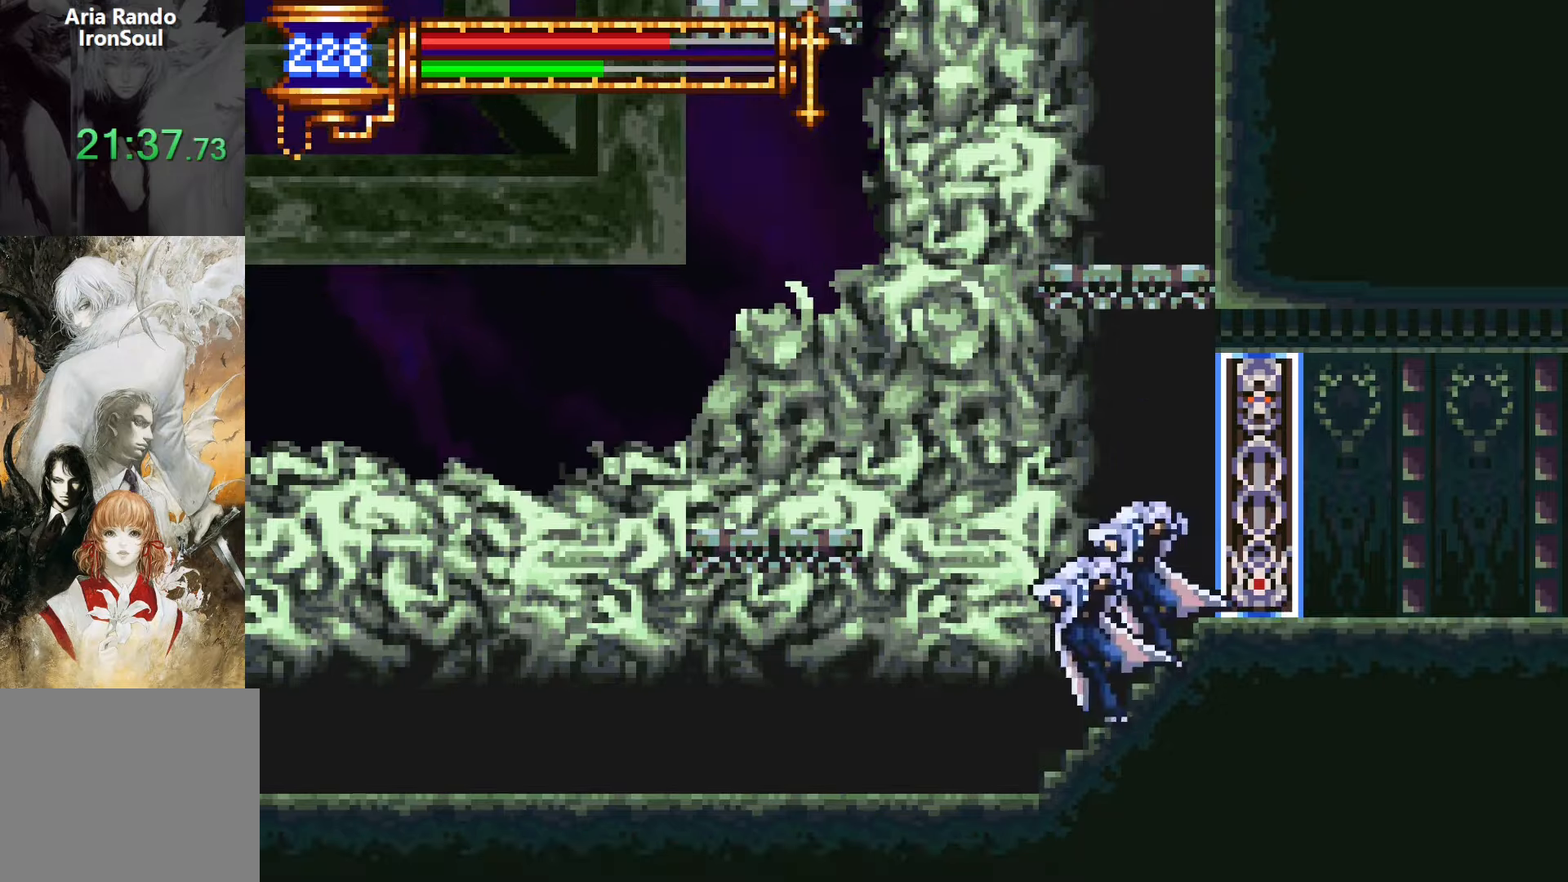
{"buttons": ["DPAD_RIGHT"], "events": [[17, "CROSS", "down"], [50, "DPAD_LEFT", "down"], [67, "CROSS", "up"], [67, "L1", "up"], [434, "DPAD_DOWN", "down"], [434, "DPAD_LEFT", "up"], [450, "DPAD_DOWN", "up"], [484, "DPAD_RIGHT", "down"]]}
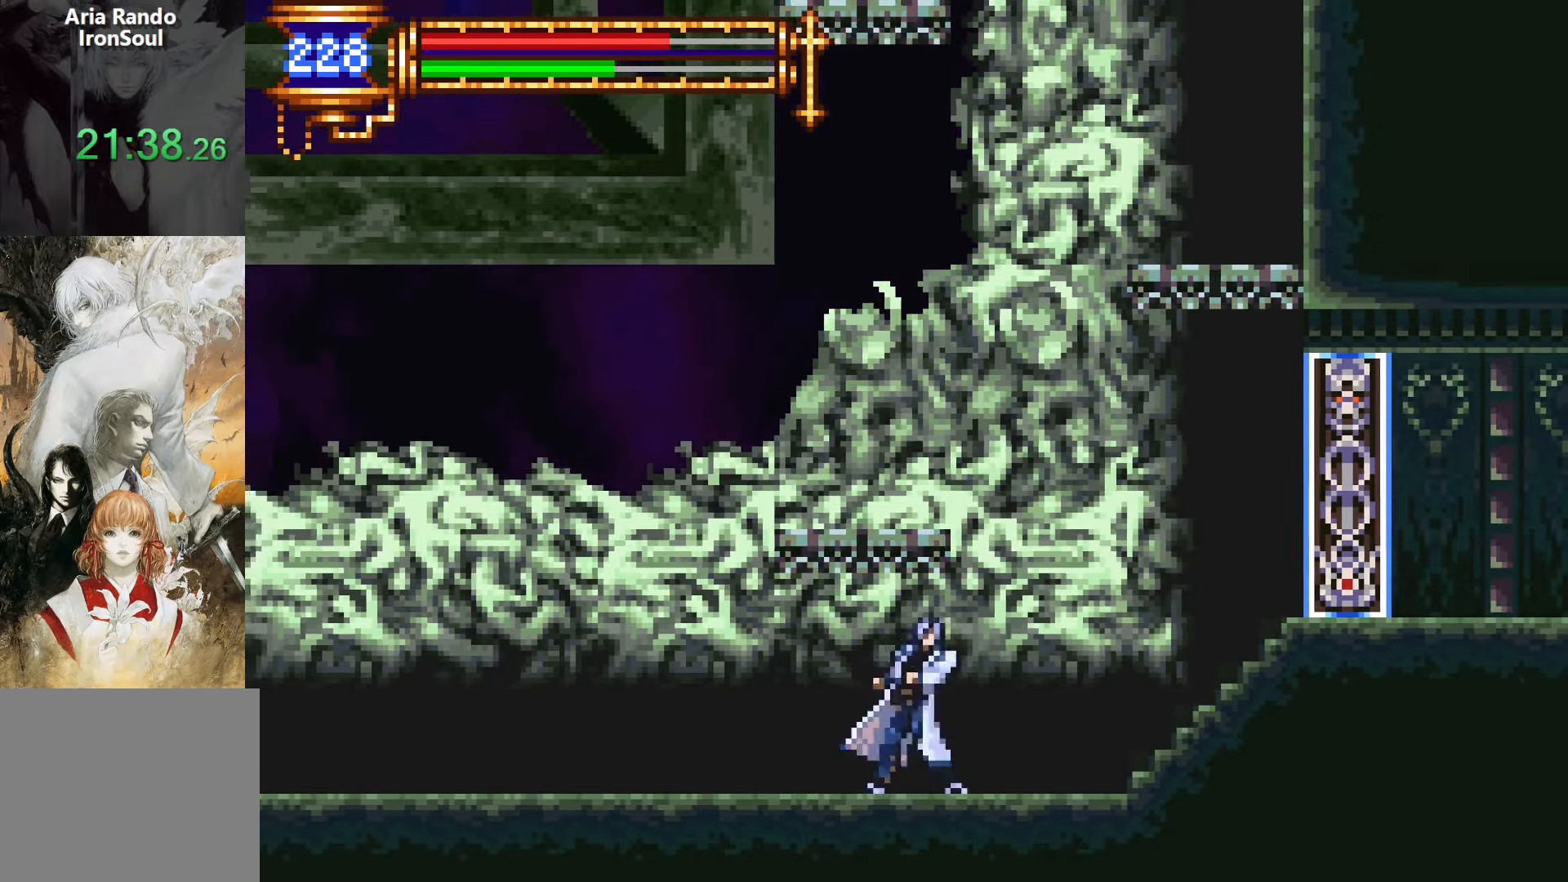
{"buttons": ["DPAD_LEFT"], "events": [[17, "L1", "down"], [100, "DPAD_RIGHT", "up"], [200, "CROSS", "down"], [200, "L1", "up"], [217, "DPAD_LEFT", "down"], [250, "CROSS", "up"]]}
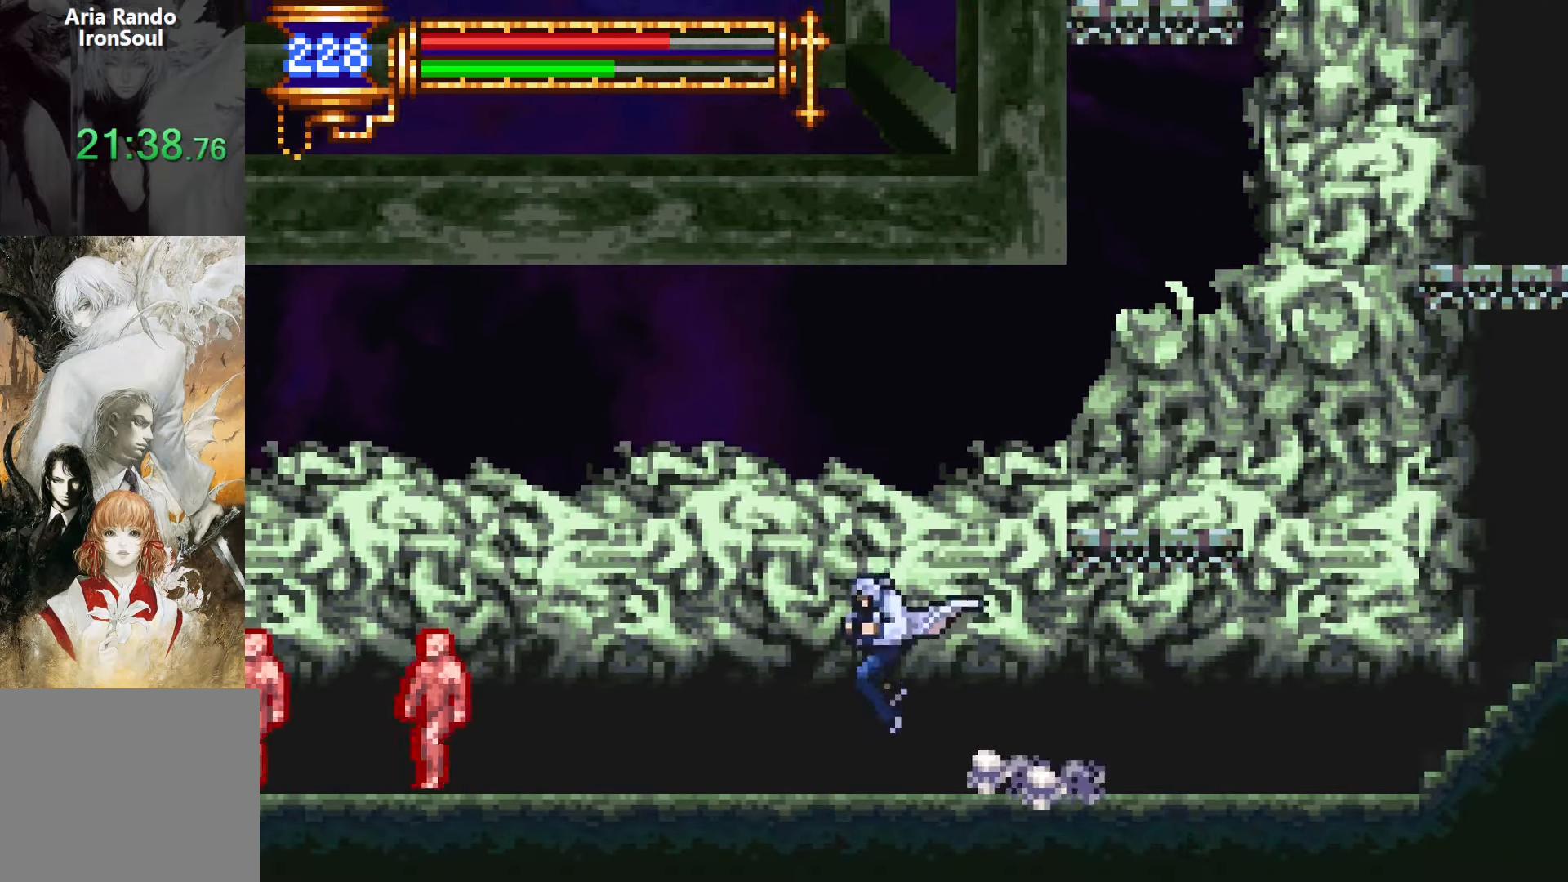
{"buttons": ["DPAD_LEFT"], "events": [[134, "CROSS", "down"], [184, "CROSS", "up"], [417, "SQUARE", "down"], [500, "SQUARE", "up"]]}
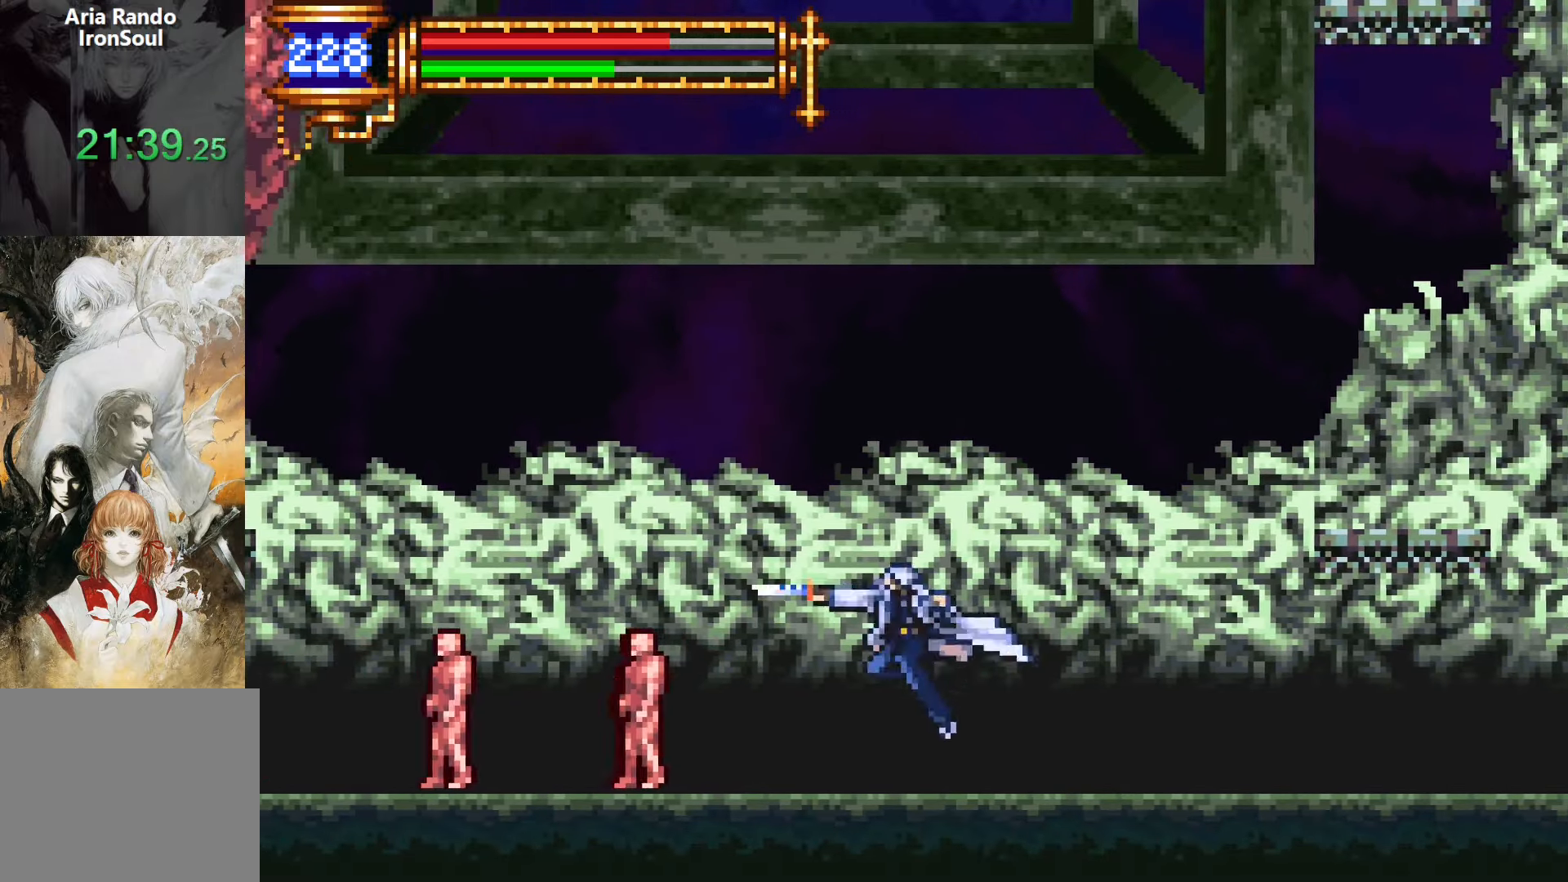
{"buttons": ["L1", "DPAD_LEFT"], "events": [[167, "DPAD_LEFT", "up"], [184, "SQUARE", "down"], [250, "SQUARE", "up"], [367, "L1", "down"], [450, "CROSS", "down"], [467, "DPAD_LEFT", "down"], [484, "CROSS", "up"]]}
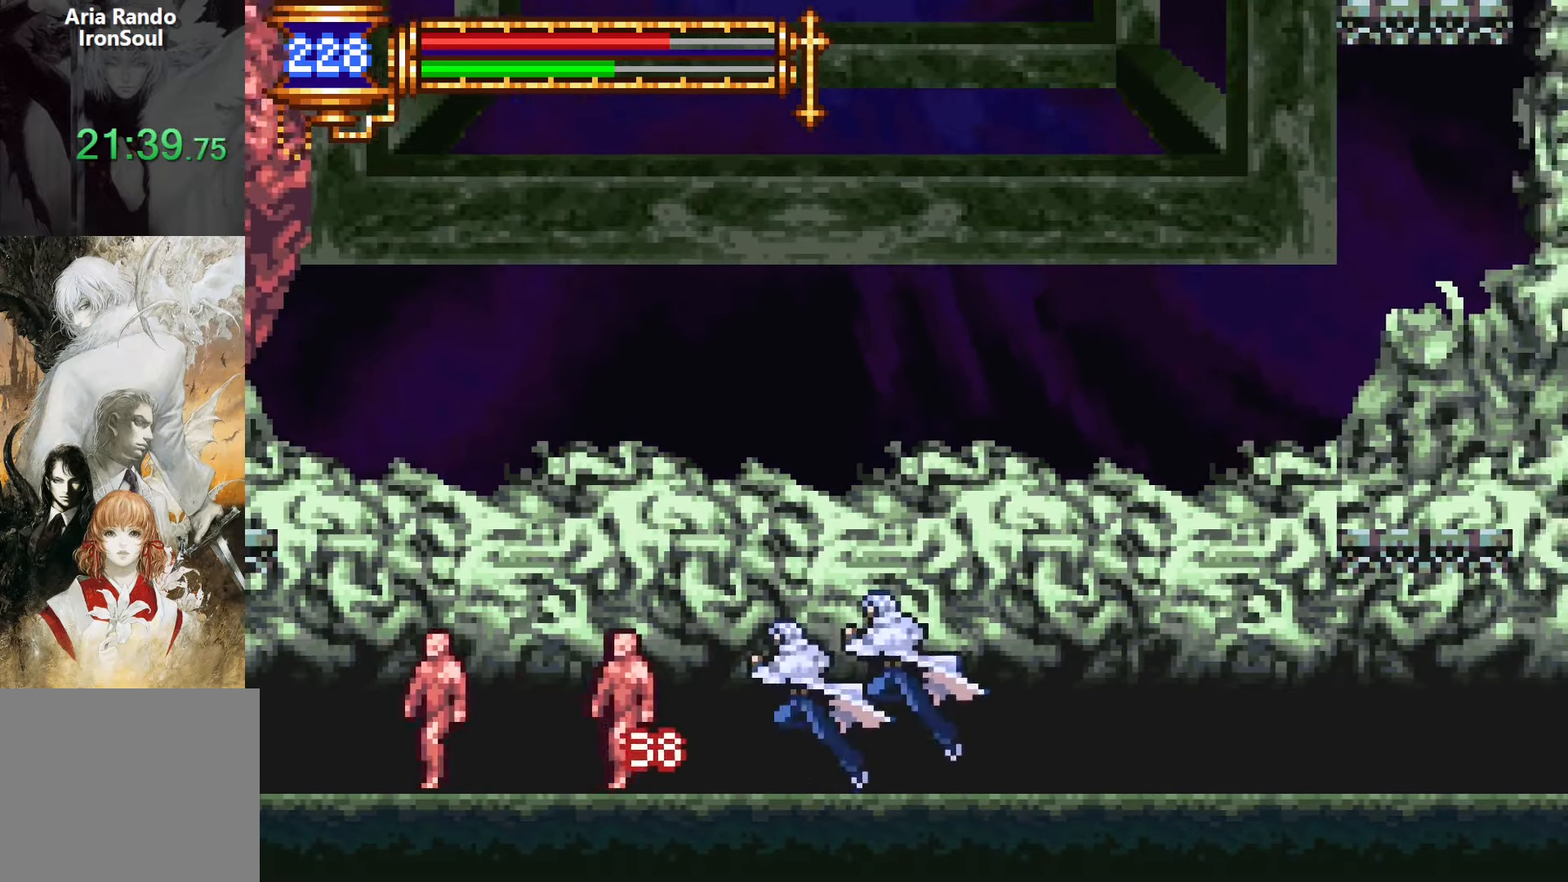
{"buttons": [], "events": [[50, "L1", "up"], [167, "SQUARE", "down"], [234, "SQUARE", "up"], [317, "DPAD_LEFT", "up"], [367, "SQUARE", "down"], [450, "SQUARE", "up"]]}
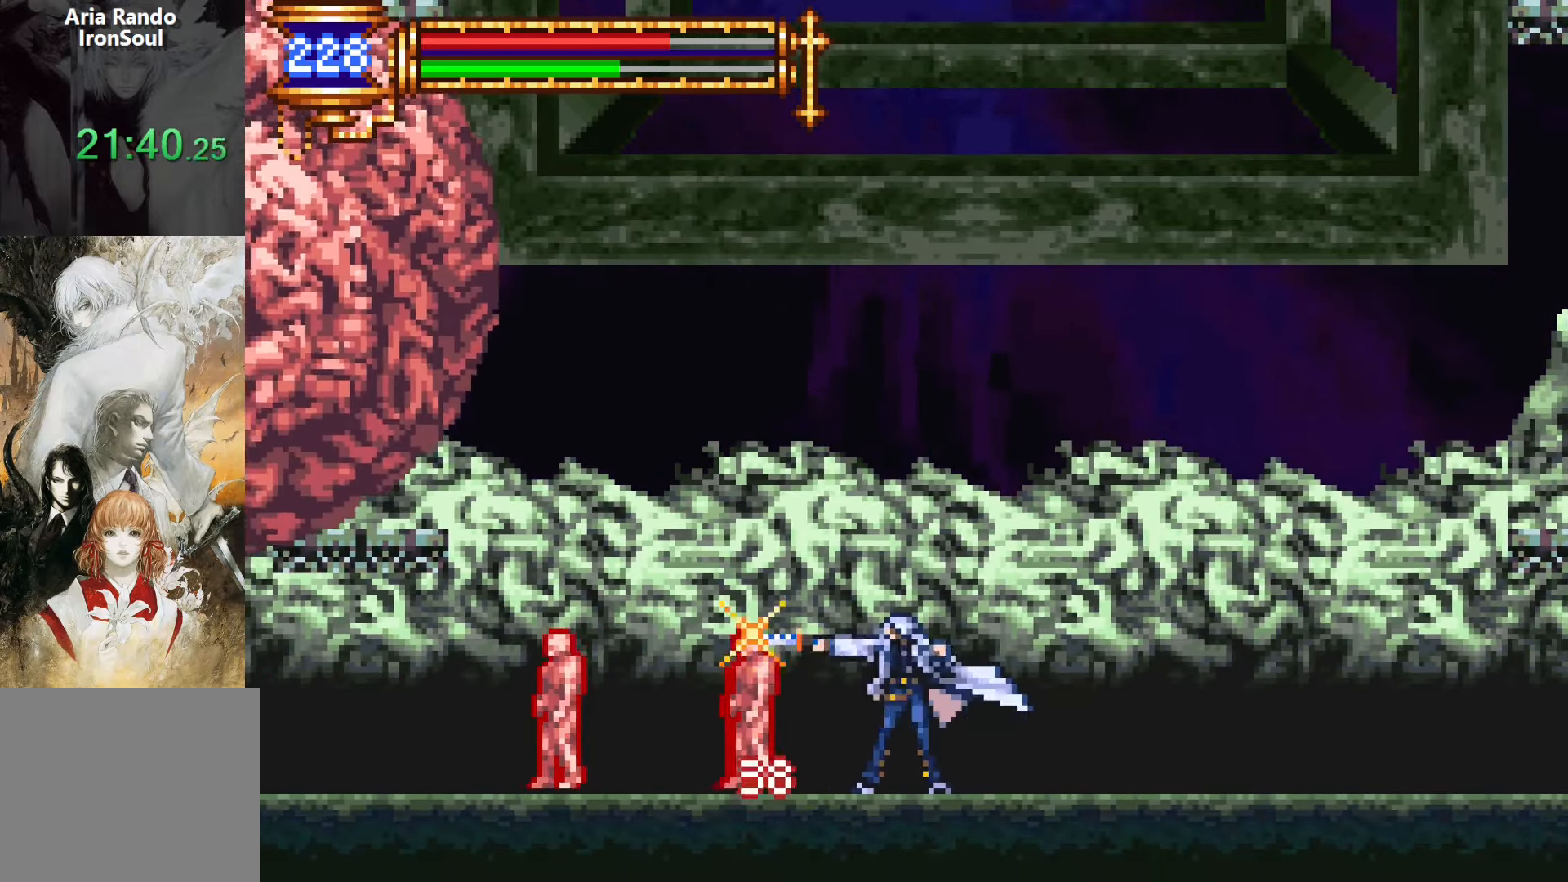
{"buttons": [], "events": [[50, "L1", "down"], [117, "CROSS", "down"], [167, "CROSS", "up"], [184, "DPAD_LEFT", "down"], [217, "L1", "up"], [334, "SQUARE", "down"], [400, "SQUARE", "up"], [484, "DPAD_LEFT", "up"]]}
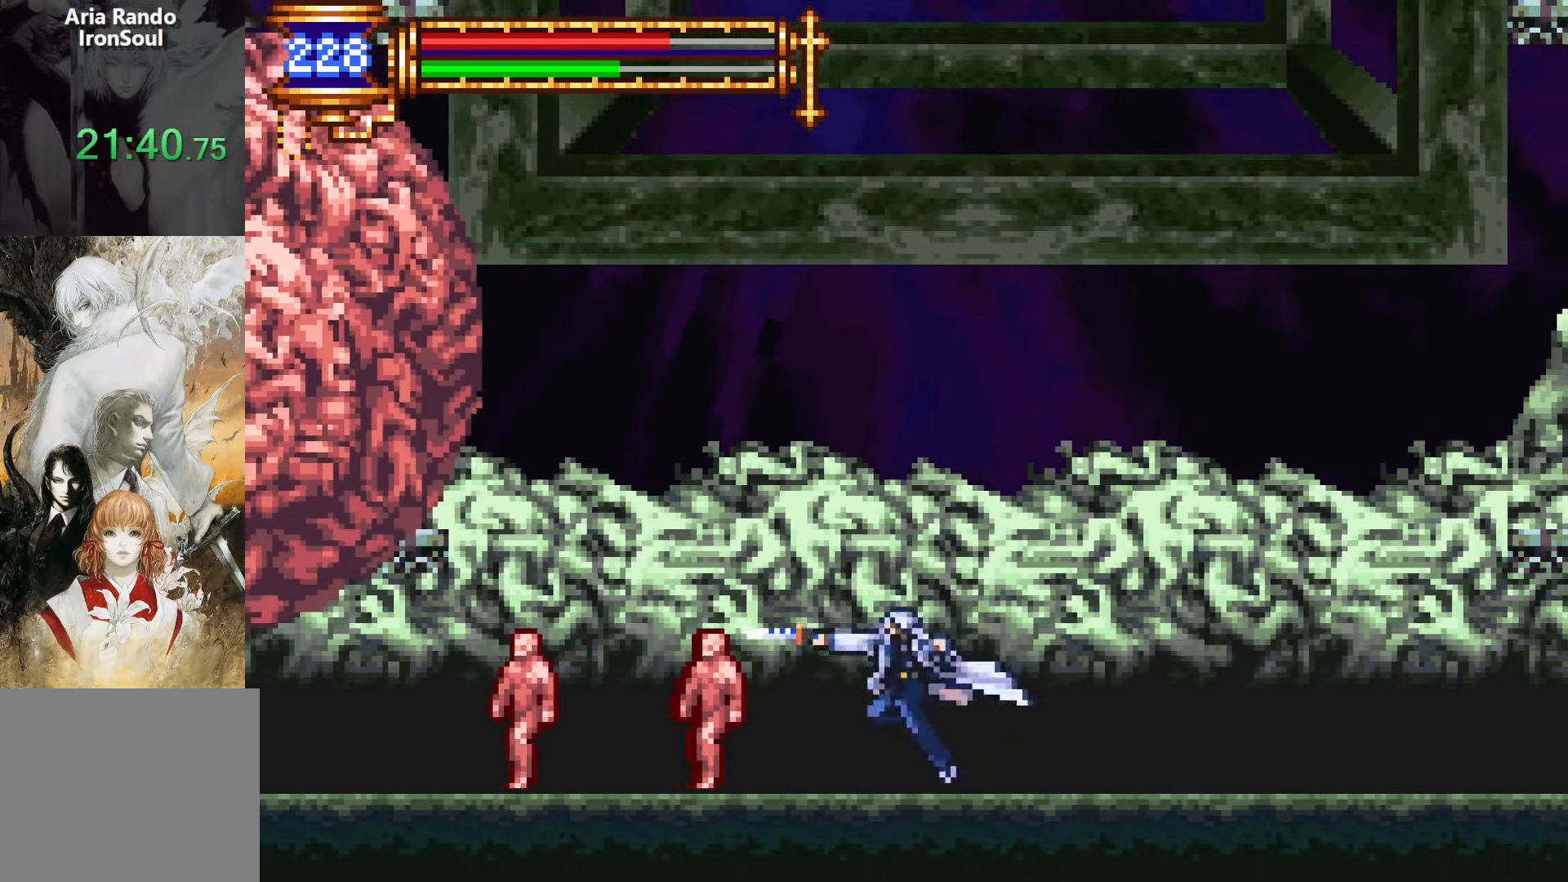
{"buttons": ["DPAD_LEFT"], "events": [[84, "SQUARE", "down"], [150, "SQUARE", "up"], [300, "L1", "down"], [367, "CROSS", "down"], [400, "DPAD_LEFT", "down"], [417, "CROSS", "up"], [467, "L1", "up"]]}
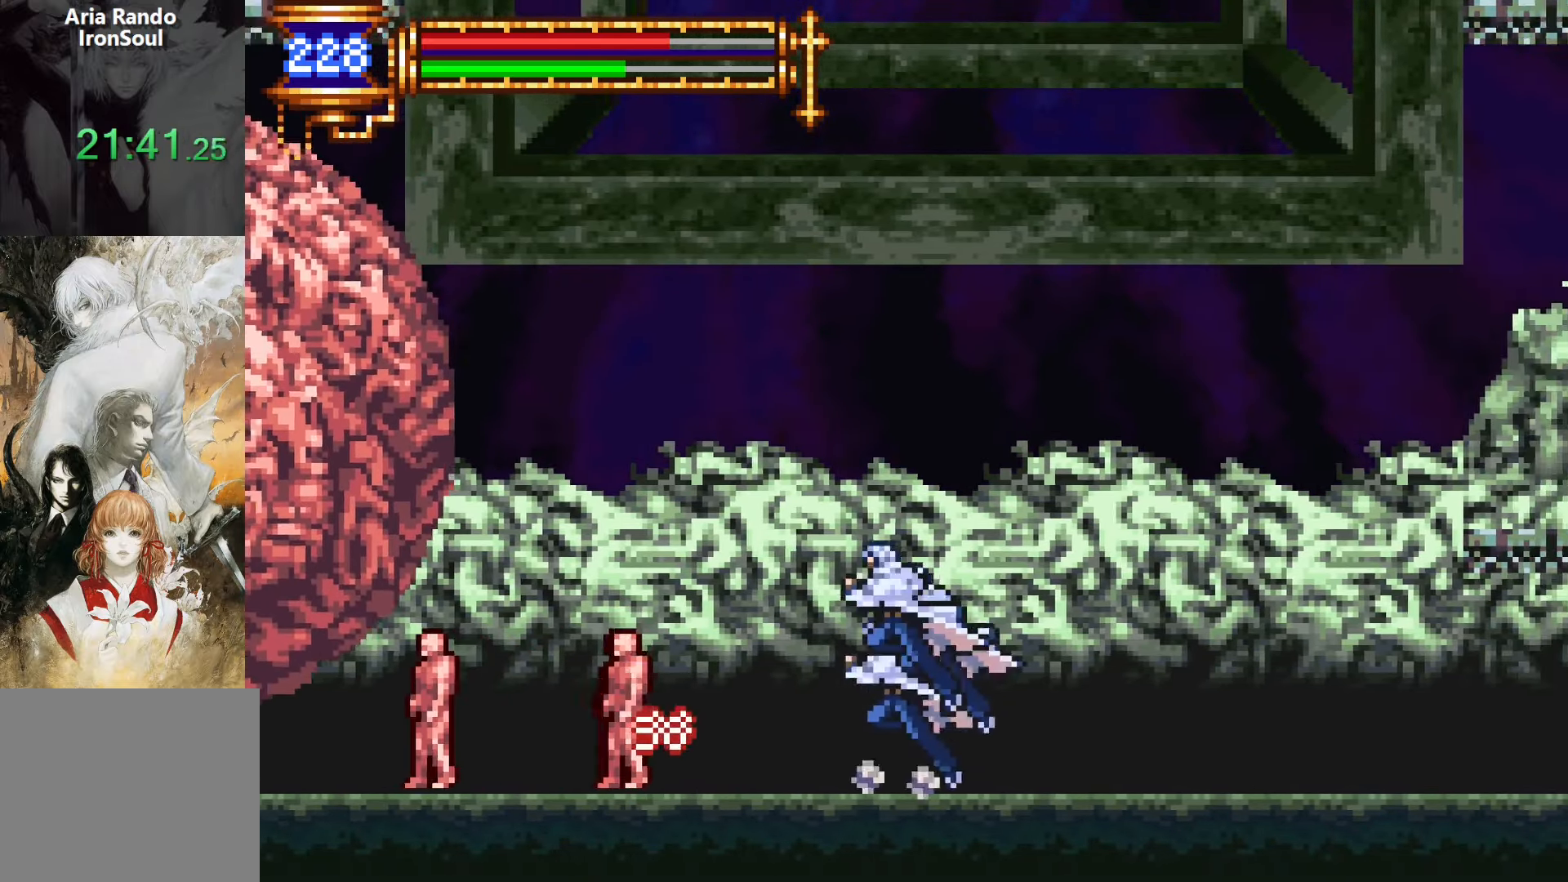
{"buttons": [], "events": [[117, "SQUARE", "down"], [200, "SQUARE", "up"], [234, "DPAD_LEFT", "up"], [317, "SQUARE", "down"], [400, "SQUARE", "up"]]}
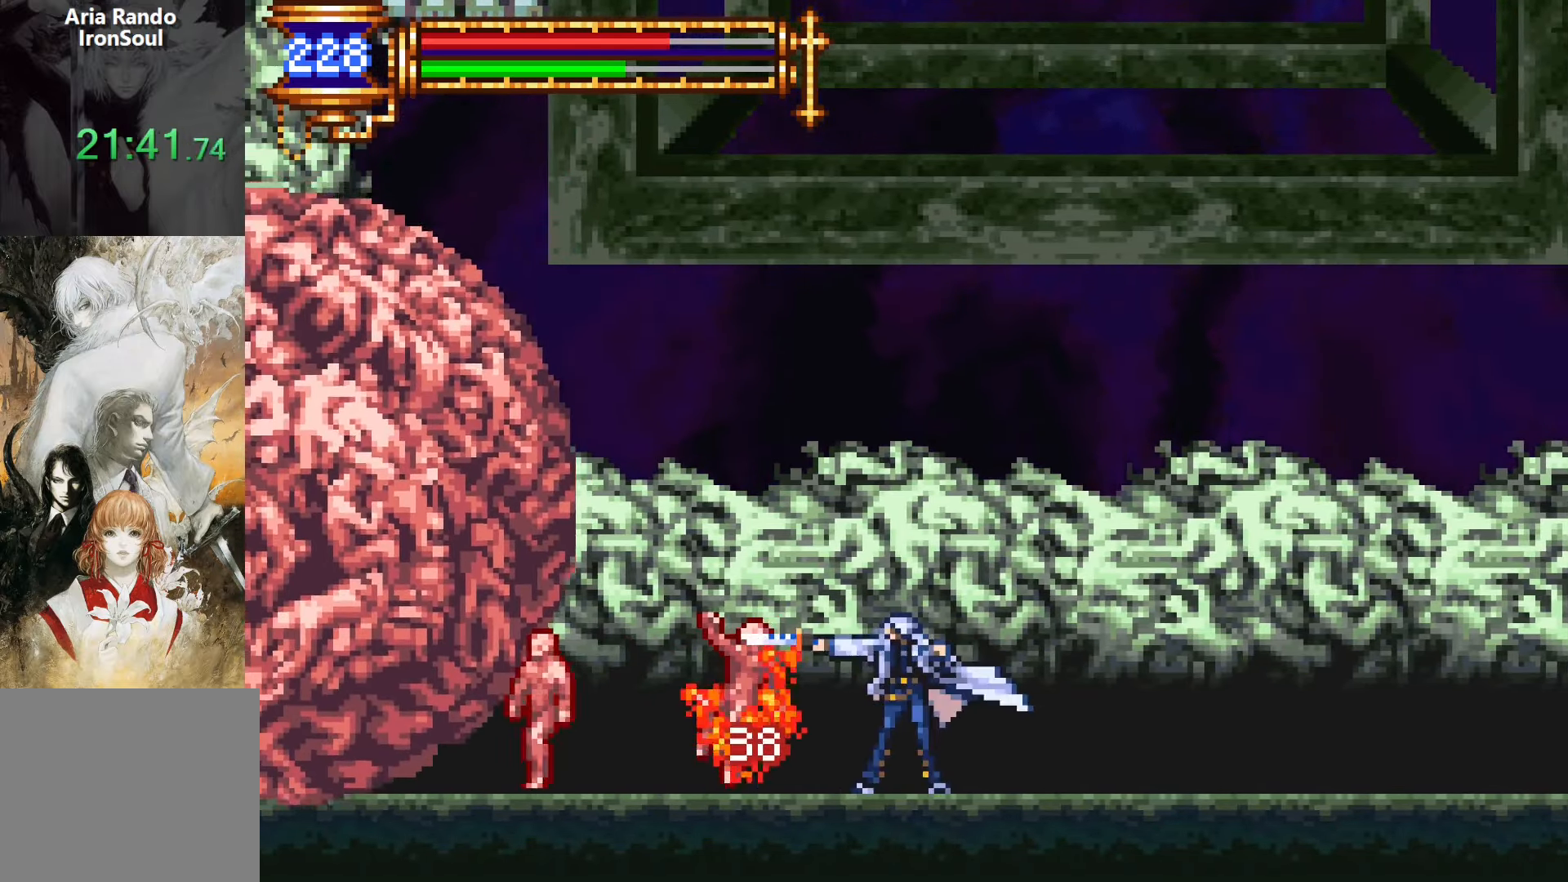
{"buttons": ["DPAD_UP", "DPAD_LEFT"], "events": [[34, "L1", "down"], [84, "CROSS", "down"], [117, "CROSS", "up"], [134, "DPAD_LEFT", "down"], [184, "L1", "up"], [467, "DPAD_UP", "down"]]}
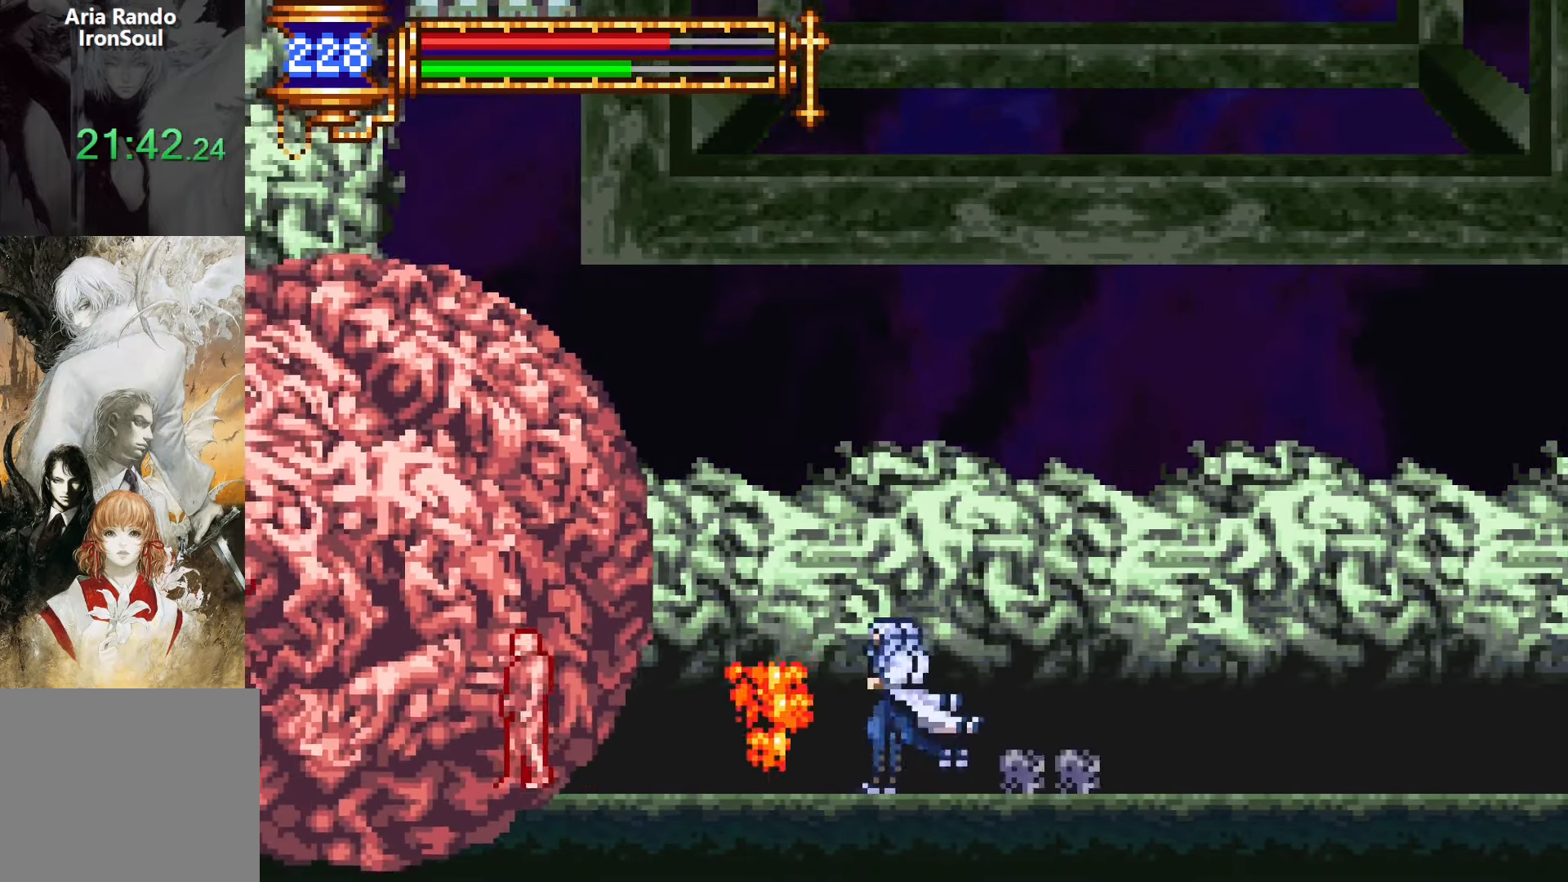
{"buttons": [], "events": [[17, "CROSS", "down"], [34, "DPAD_LEFT", "up"], [50, "SQUARE", "down"], [84, "CROSS", "up"], [134, "SQUARE", "up"], [150, "DPAD_UP", "up"], [167, "DPAD_RIGHT", "down"], [184, "DPAD_RIGHT", "up"], [217, "DPAD_RIGHT", "down"], [467, "DPAD_RIGHT", "up"]]}
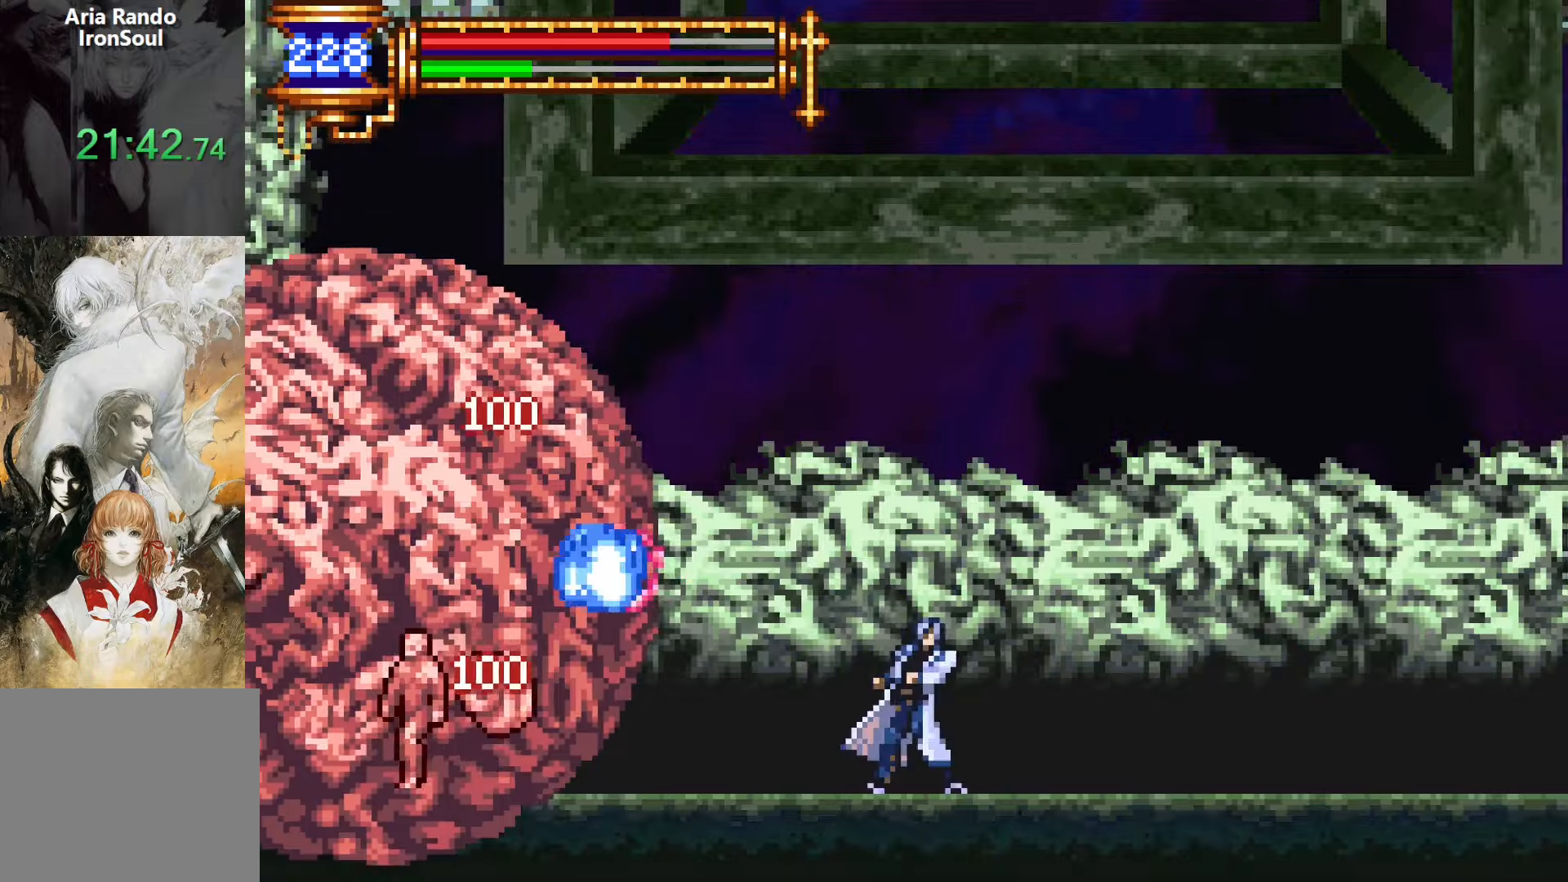
{"buttons": ["DPAD_RIGHT"], "events": [[17, "CROSS", "down"], [17, "DPAD_LEFT", "down"], [84, "SQUARE", "down"], [117, "CROSS", "up"], [167, "DPAD_LEFT", "up"], [184, "SQUARE", "up"], [267, "DPAD_RIGHT", "down"]]}
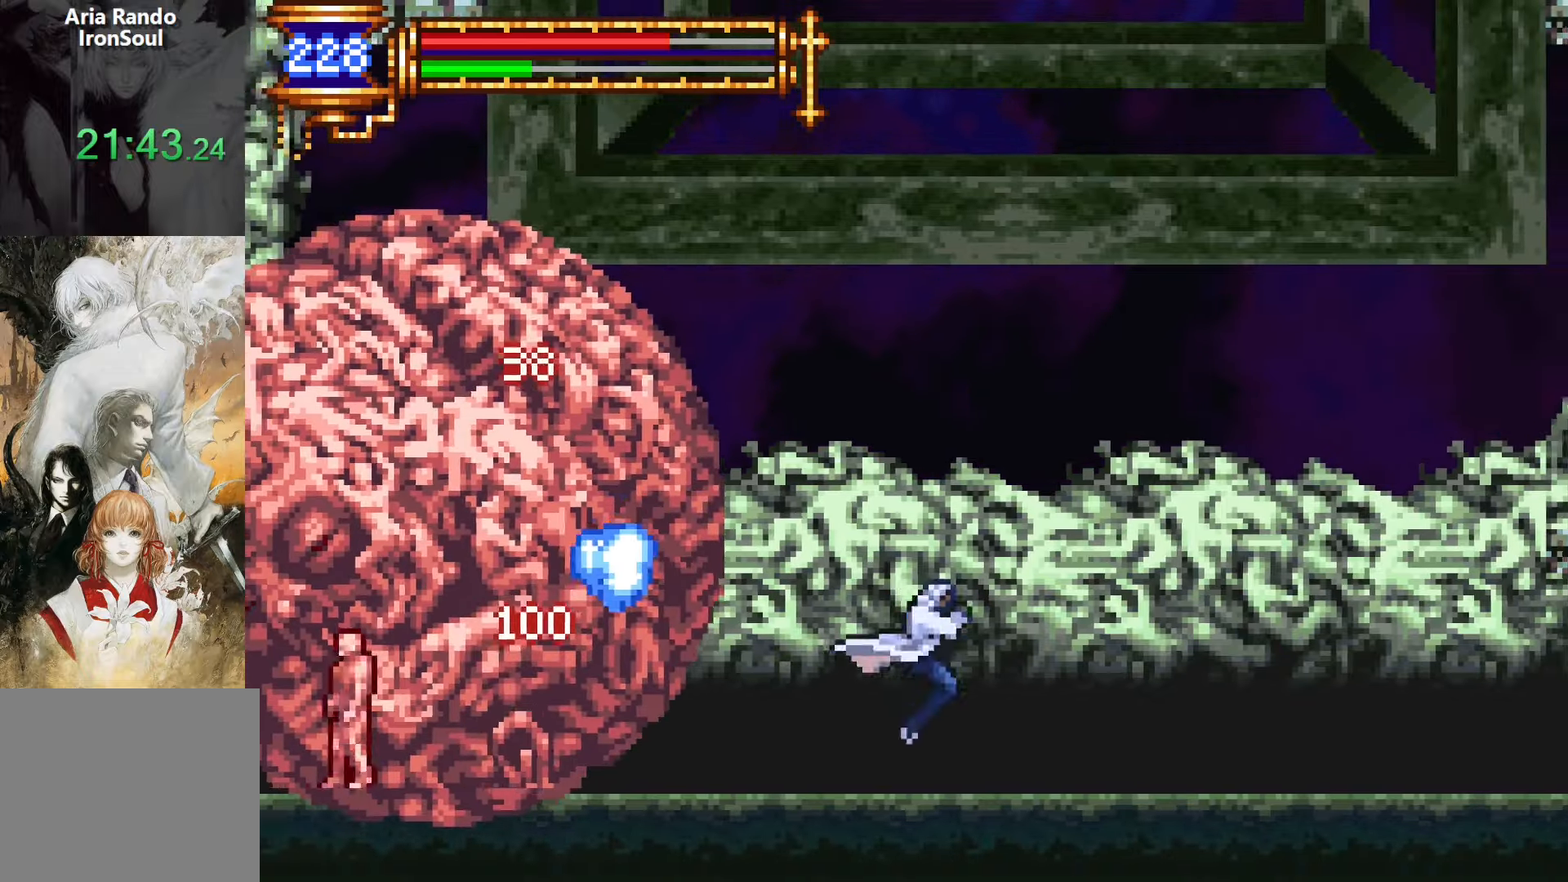
{"buttons": ["DPAD_RIGHT"], "events": [[50, "DPAD_RIGHT", "up"], [84, "CROSS", "down"], [100, "DPAD_LEFT", "down"], [134, "SQUARE", "down"], [167, "CROSS", "up"], [217, "DPAD_LEFT", "up"], [217, "SQUARE", "up"], [284, "DPAD_RIGHT", "down"]]}
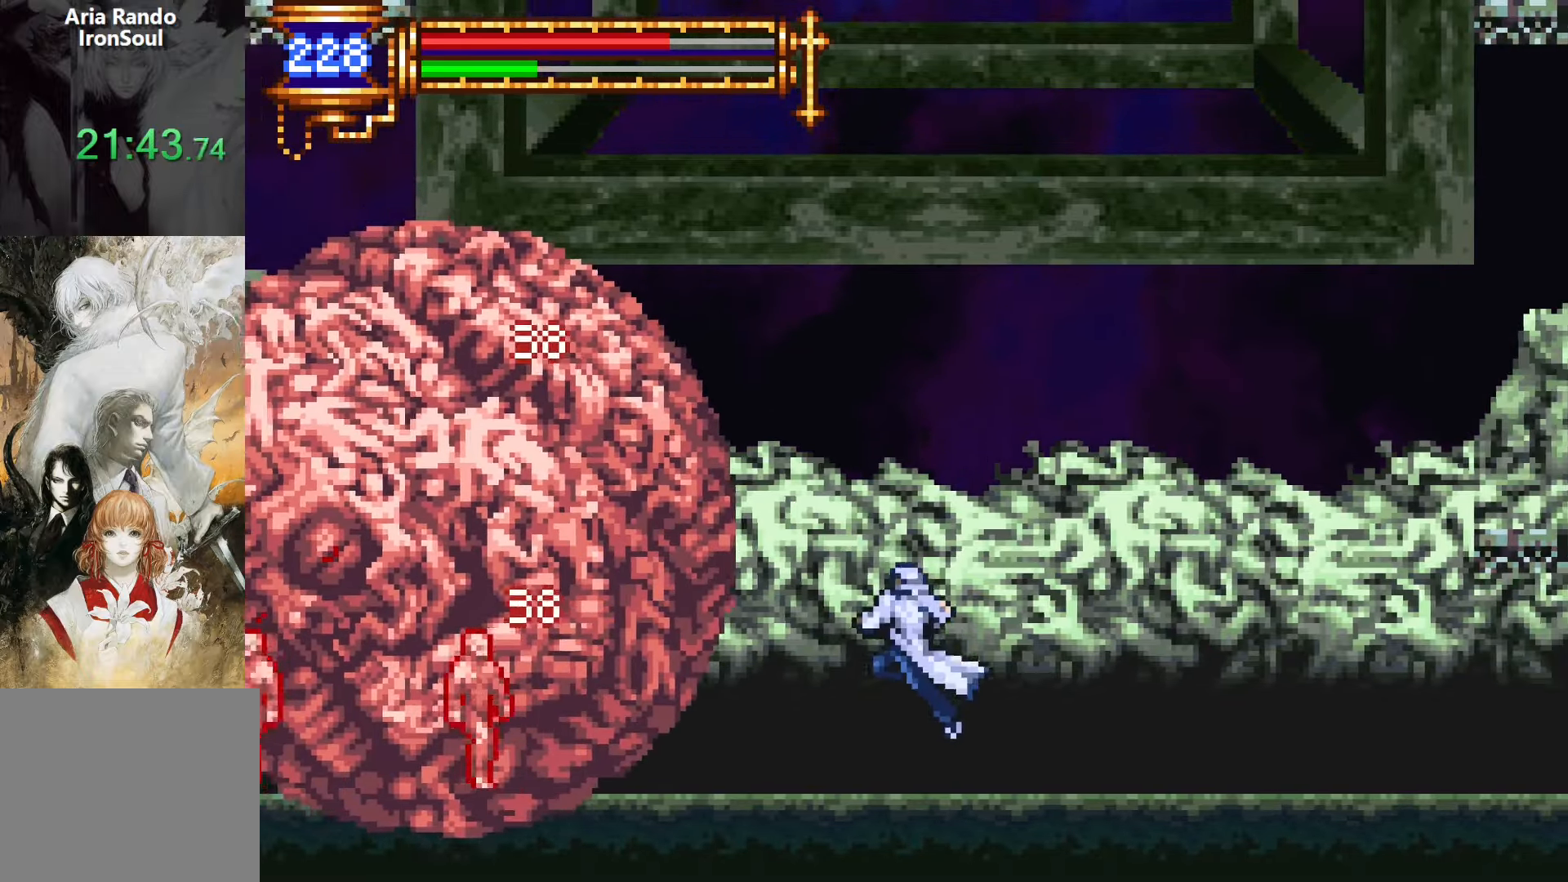
{"buttons": ["DPAD_RIGHT"], "events": [[50, "DPAD_RIGHT", "up"], [117, "CROSS", "down"], [117, "DPAD_LEFT", "down"], [167, "SQUARE", "down"], [184, "CROSS", "up"], [217, "DPAD_LEFT", "up"], [267, "SQUARE", "up"], [300, "DPAD_RIGHT", "down"]]}
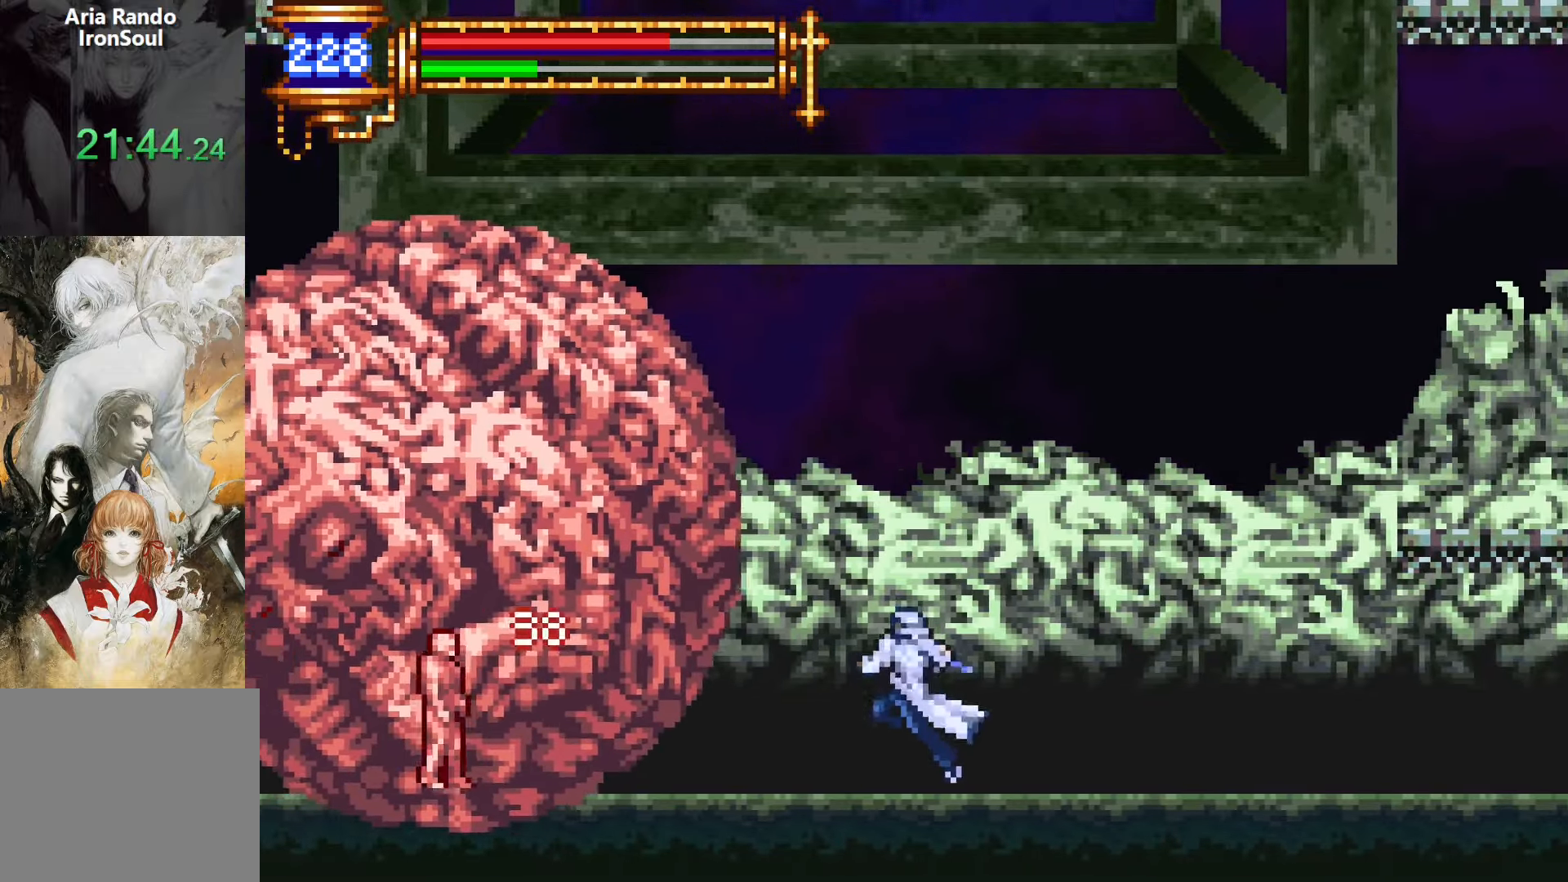
{"buttons": ["DPAD_RIGHT"], "events": [[50, "DPAD_RIGHT", "up"], [67, "CROSS", "down"], [117, "DPAD_LEFT", "down"], [134, "SQUARE", "down"], [167, "CROSS", "up"], [200, "DPAD_LEFT", "up"], [250, "SQUARE", "up"], [267, "DPAD_RIGHT", "down"]]}
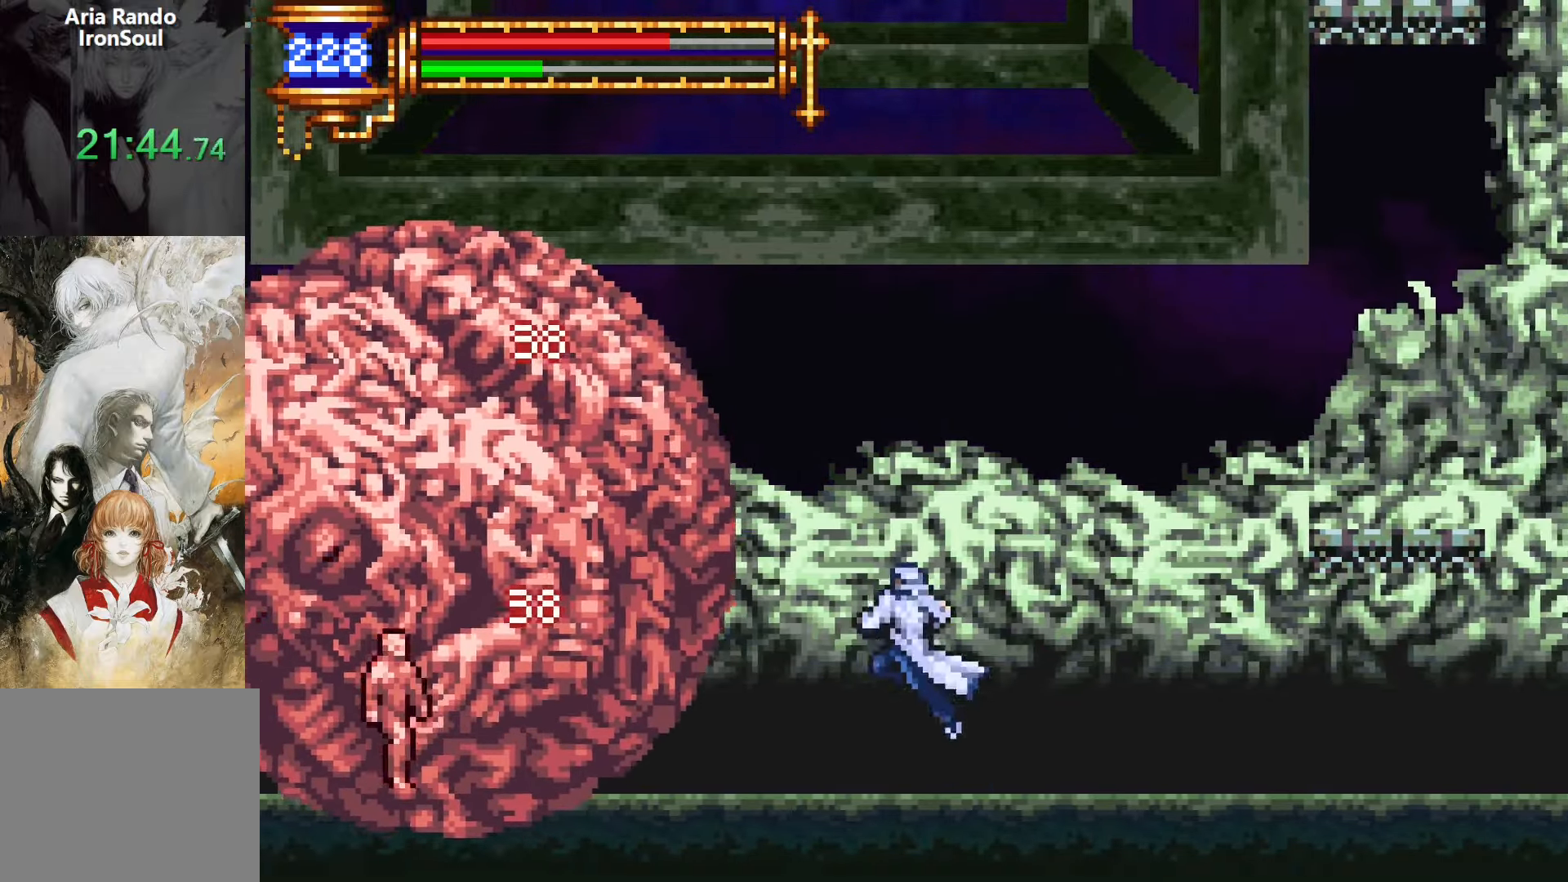
{"buttons": ["DPAD_RIGHT"], "events": [[67, "DPAD_DOWN", "down"], [67, "DPAD_RIGHT", "up"], [100, "DPAD_DOWN", "up"], [100, "DPAD_LEFT", "down"], [117, "CROSS", "down"], [167, "SQUARE", "down"], [184, "CROSS", "up"], [217, "DPAD_LEFT", "up"], [250, "SQUARE", "up"], [284, "DPAD_RIGHT", "down"]]}
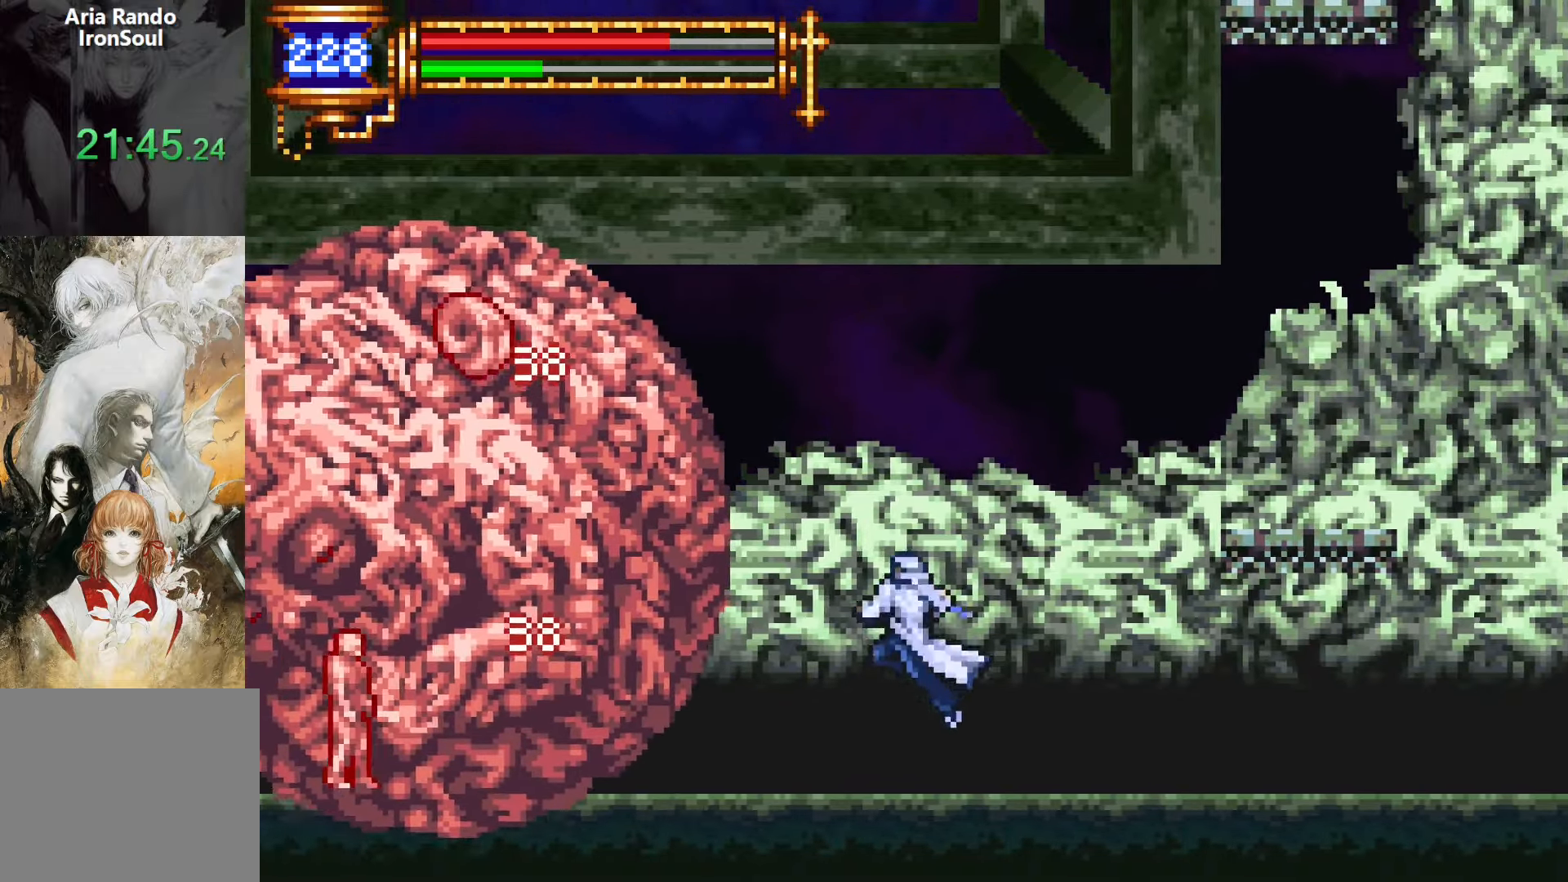
{"buttons": ["DPAD_RIGHT"], "events": [[100, "DPAD_RIGHT", "up"], [117, "CROSS", "down"], [150, "DPAD_LEFT", "down"], [217, "DPAD_UP", "down"], [234, "CROSS", "up"], [234, "SQUARE", "down"], [284, "DPAD_LEFT", "up"], [300, "SQUARE", "up"], [317, "DPAD_RIGHT", "down"], [350, "DPAD_UP", "up"]]}
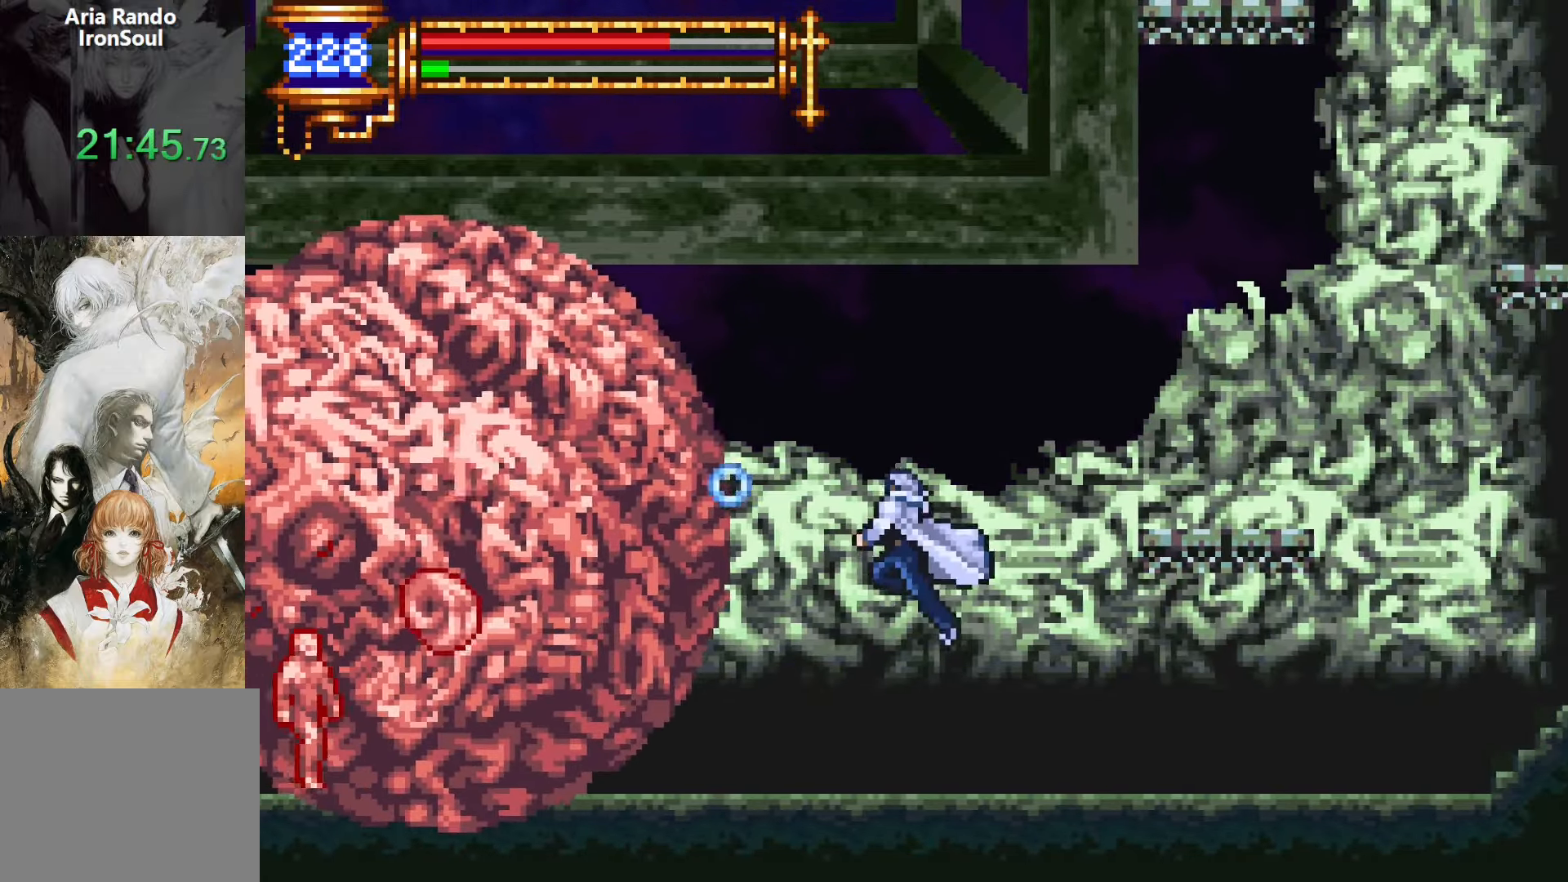
{"buttons": [], "events": [[184, "DPAD_RIGHT", "up"], [250, "DPAD_LEFT", "down"], [267, "CROSS", "down"], [334, "SQUARE", "down"], [350, "CROSS", "up"], [417, "SQUARE", "up"], [450, "DPAD_LEFT", "up"]]}
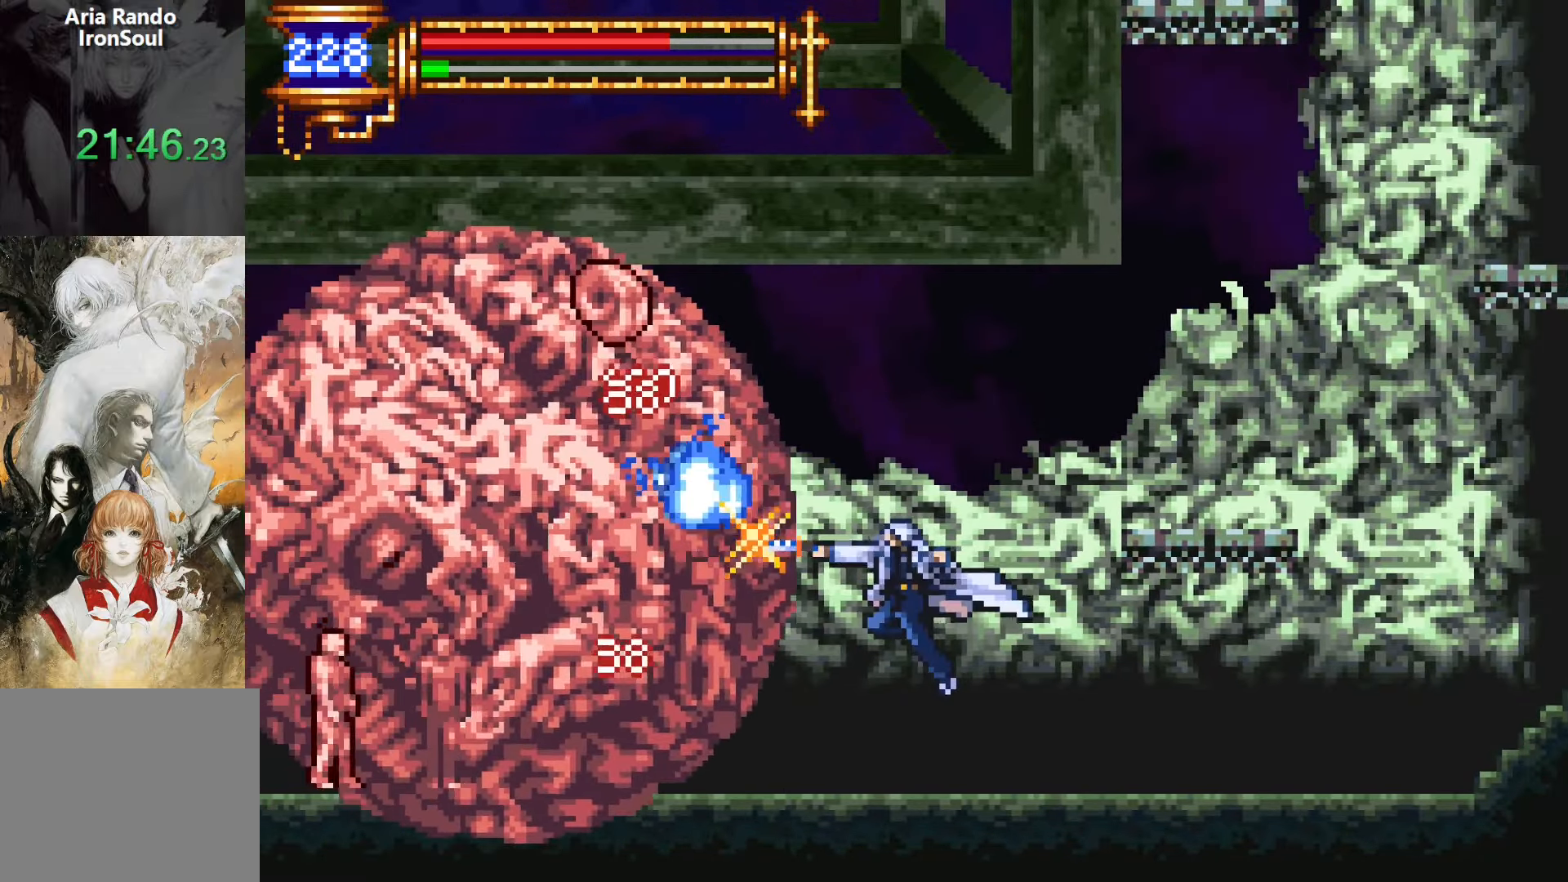
{"buttons": ["DPAD_RIGHT"], "events": [[17, "DPAD_RIGHT", "down"], [250, "DPAD_RIGHT", "up"], [267, "CROSS", "down"], [284, "DPAD_LEFT", "down"], [334, "SQUARE", "down"], [367, "CROSS", "up"], [400, "DPAD_LEFT", "up"], [417, "SQUARE", "up"], [467, "DPAD_RIGHT", "down"]]}
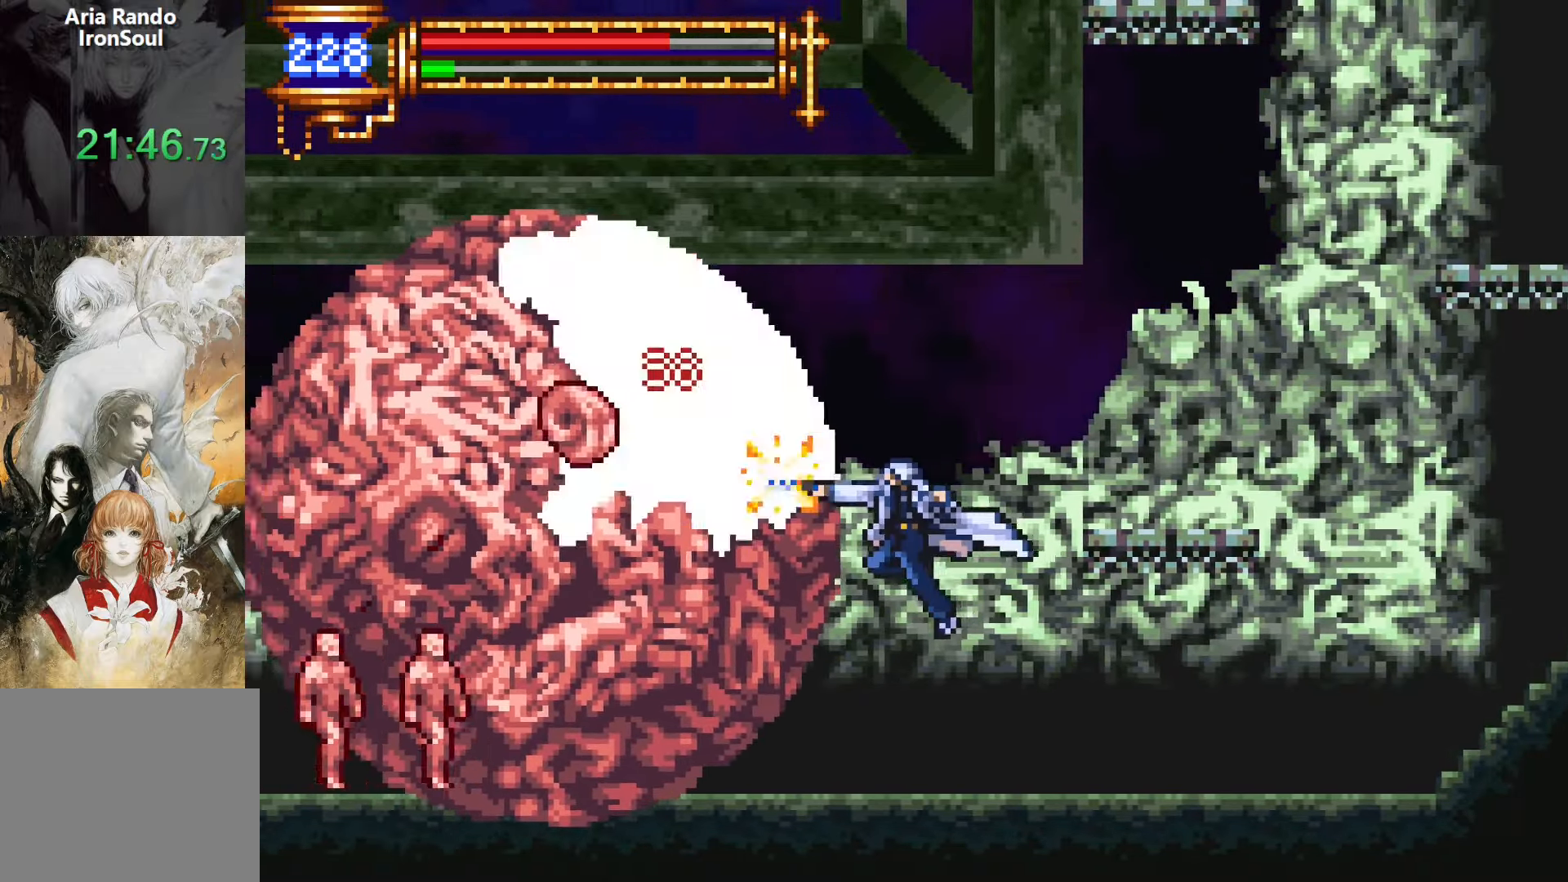
{"buttons": [], "events": [[300, "DPAD_RIGHT", "up"], [350, "CROSS", "down"], [350, "DPAD_LEFT", "down"], [400, "SQUARE", "down"], [417, "CROSS", "up"], [467, "DPAD_LEFT", "up"], [484, "SQUARE", "up"]]}
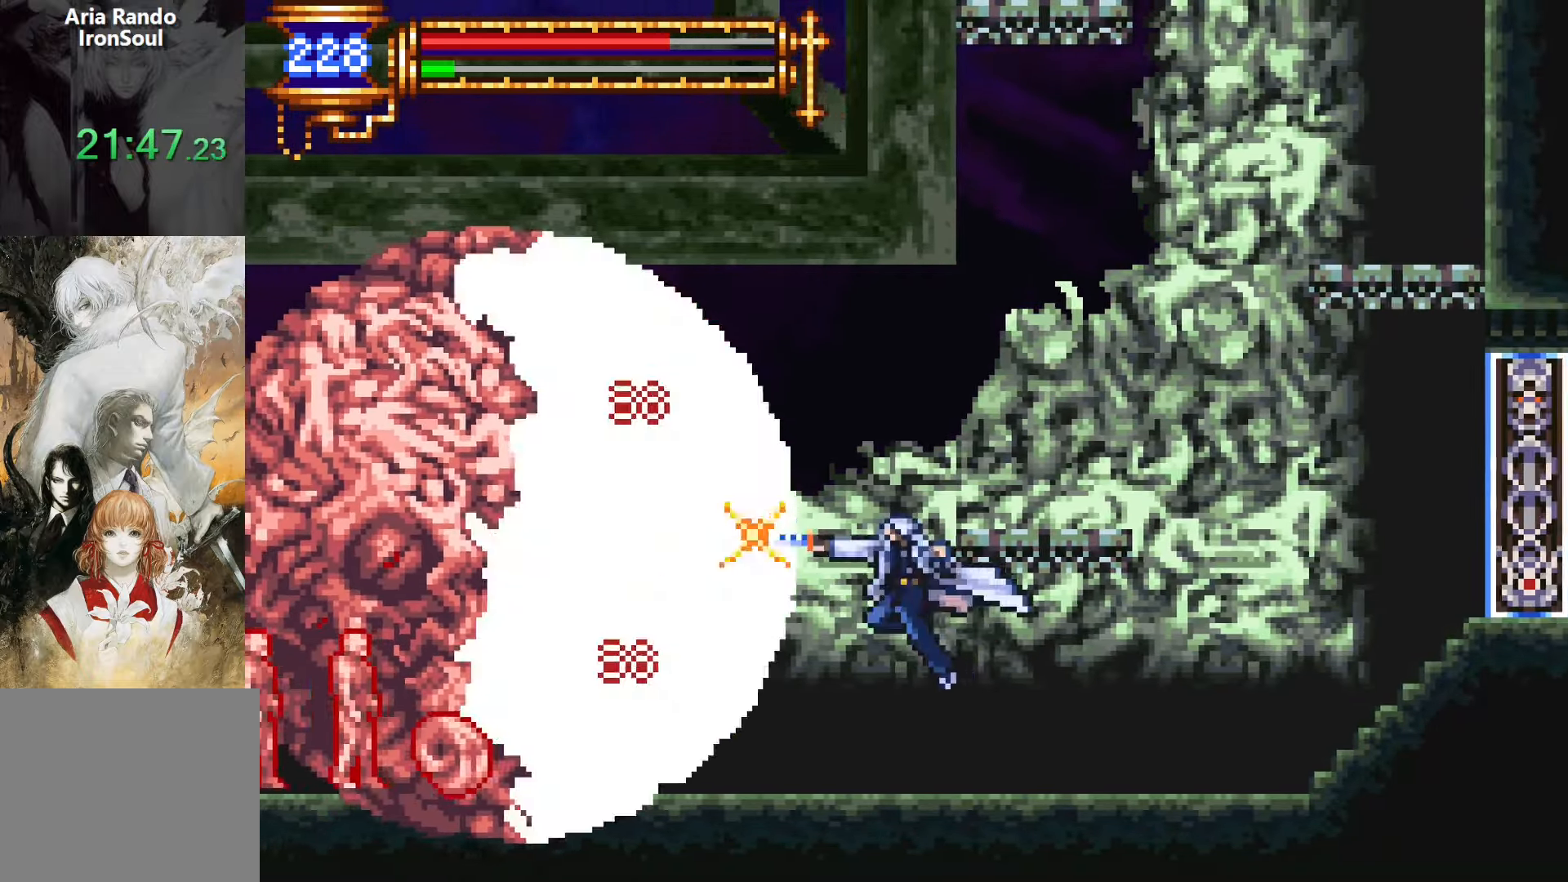
{"buttons": ["DPAD_RIGHT"], "events": [[17, "DPAD_RIGHT", "down"], [284, "DPAD_RIGHT", "up"], [334, "CROSS", "down"], [334, "DPAD_LEFT", "down"], [384, "SQUARE", "down"], [400, "CROSS", "up"], [450, "DPAD_LEFT", "up"], [450, "SQUARE", "up"], [500, "DPAD_RIGHT", "down"]]}
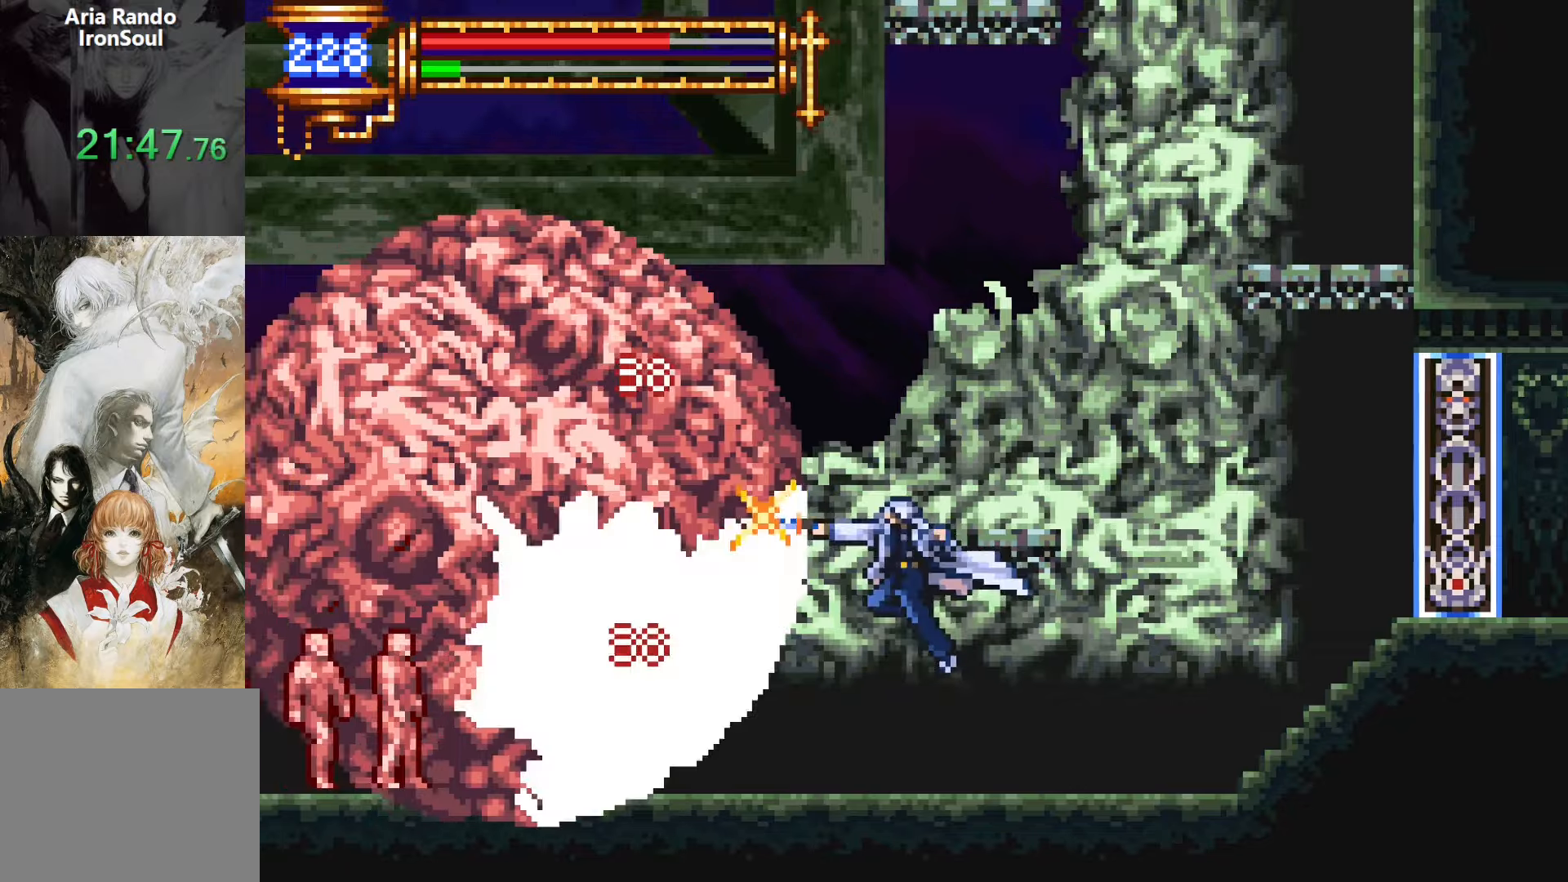
{"buttons": [], "events": [[300, "DPAD_RIGHT", "up"], [350, "DPAD_LEFT", "down"], [367, "CROSS", "down"], [400, "SQUARE", "down"], [417, "CROSS", "up"], [467, "SQUARE", "up"], [500, "DPAD_LEFT", "up"]]}
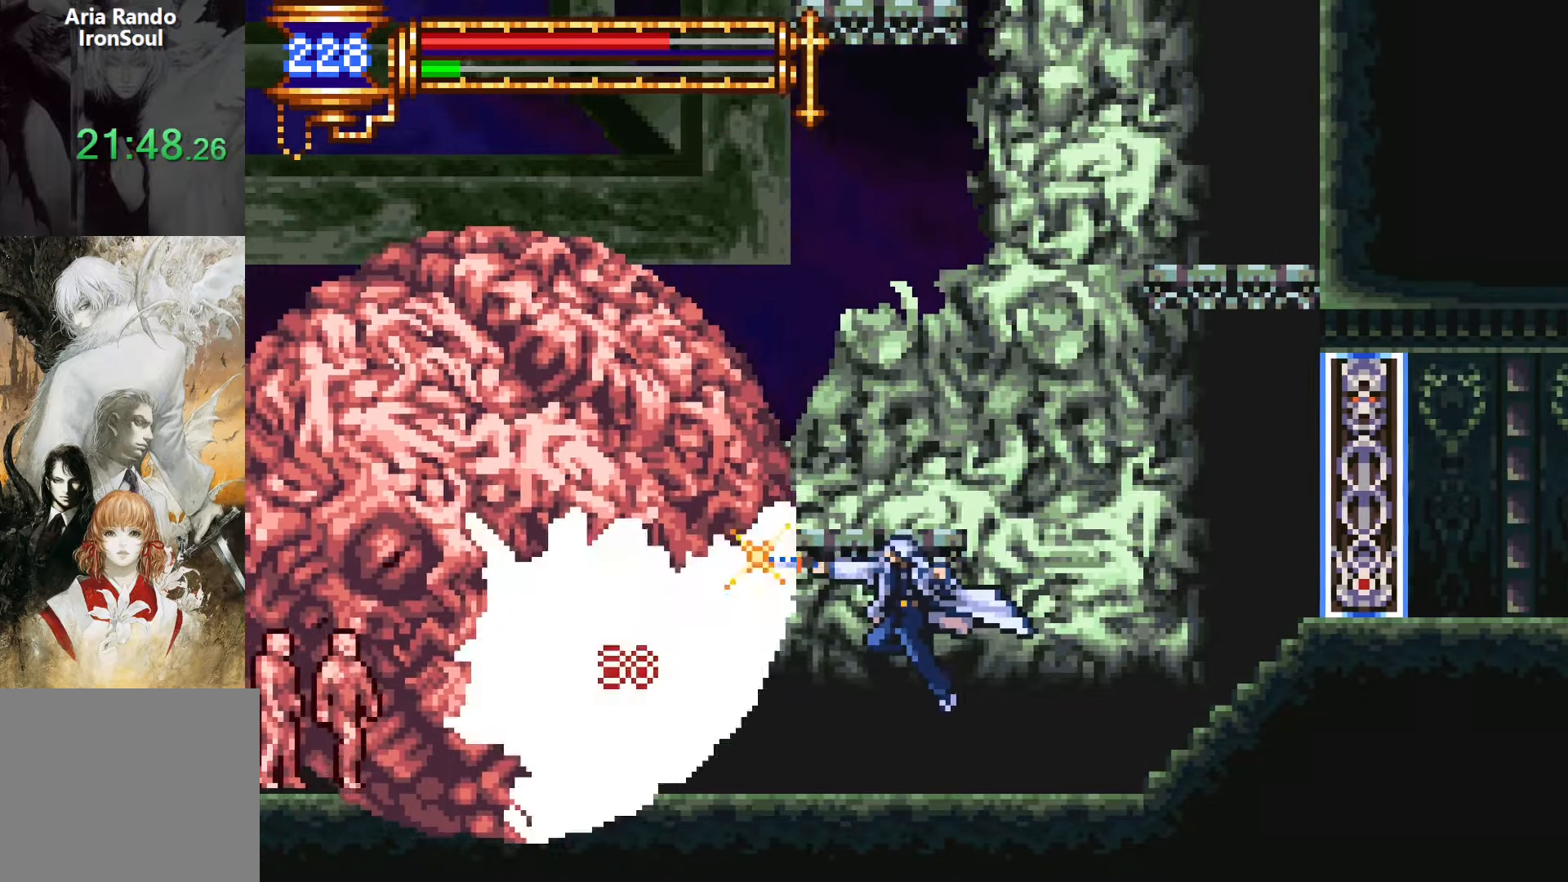
{"buttons": ["DPAD_RIGHT"], "events": [[50, "DPAD_RIGHT", "down"], [284, "DPAD_RIGHT", "up"], [317, "CROSS", "down"], [350, "DPAD_LEFT", "down"], [367, "SQUARE", "down"], [384, "CROSS", "up"], [434, "DPAD_LEFT", "up"], [434, "SQUARE", "up"], [467, "DPAD_RIGHT", "down"]]}
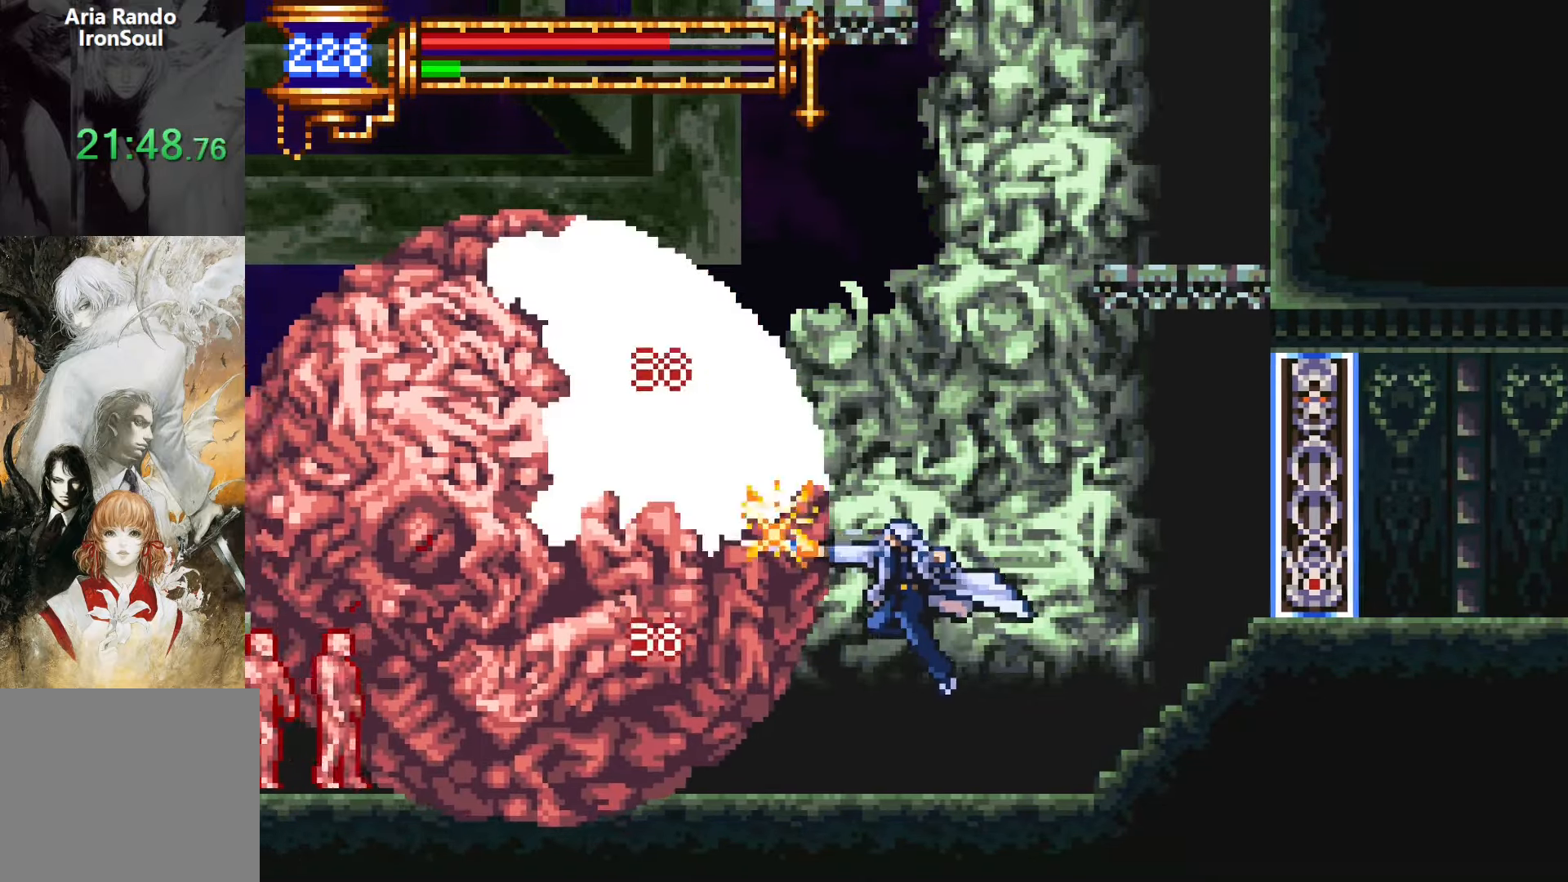
{"buttons": ["DPAD_RIGHT"], "events": [[267, "DPAD_RIGHT", "up"], [300, "DPAD_LEFT", "down"], [317, "CROSS", "down"], [350, "SQUARE", "down"], [384, "CROSS", "up"], [417, "DPAD_LEFT", "up"], [434, "SQUARE", "up"], [467, "DPAD_RIGHT", "down"]]}
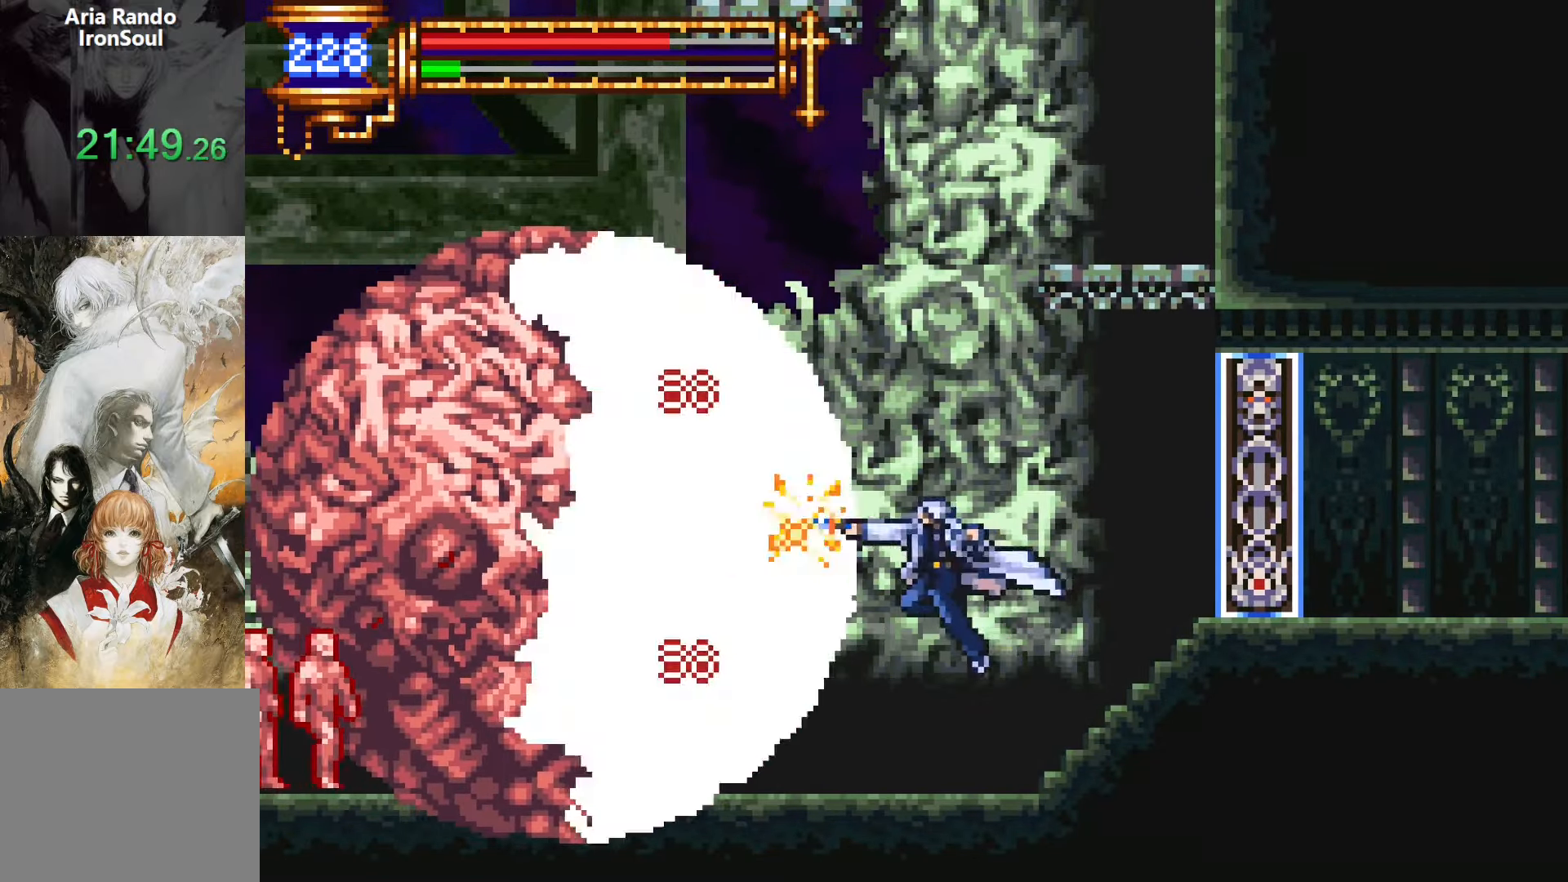
{"buttons": ["DPAD_RIGHT"], "events": [[234, "DPAD_RIGHT", "up"], [267, "DPAD_LEFT", "down"], [284, "CROSS", "down"], [317, "SQUARE", "down"], [334, "CROSS", "up"], [367, "DPAD_LEFT", "up"], [400, "SQUARE", "up"], [434, "DPAD_RIGHT", "down"]]}
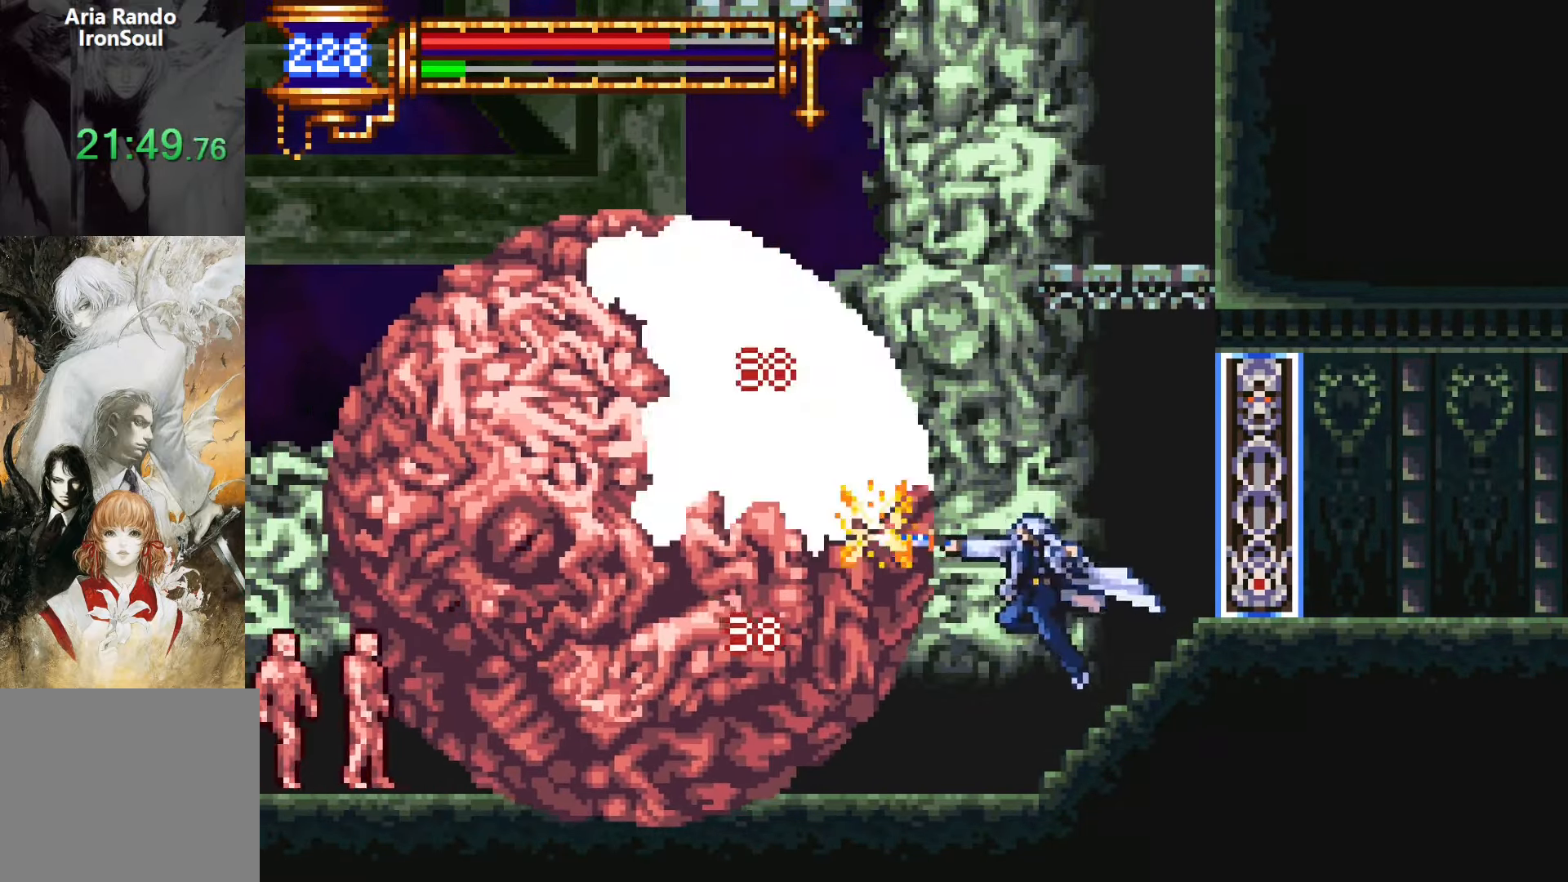
{"buttons": ["DPAD_RIGHT"], "events": [[100, "DPAD_RIGHT", "up"], [134, "DPAD_LEFT", "down"], [167, "CROSS", "down"], [200, "SQUARE", "down"], [217, "CROSS", "up"], [234, "DPAD_LEFT", "up"], [267, "SQUARE", "up"], [300, "DPAD_RIGHT", "down"]]}